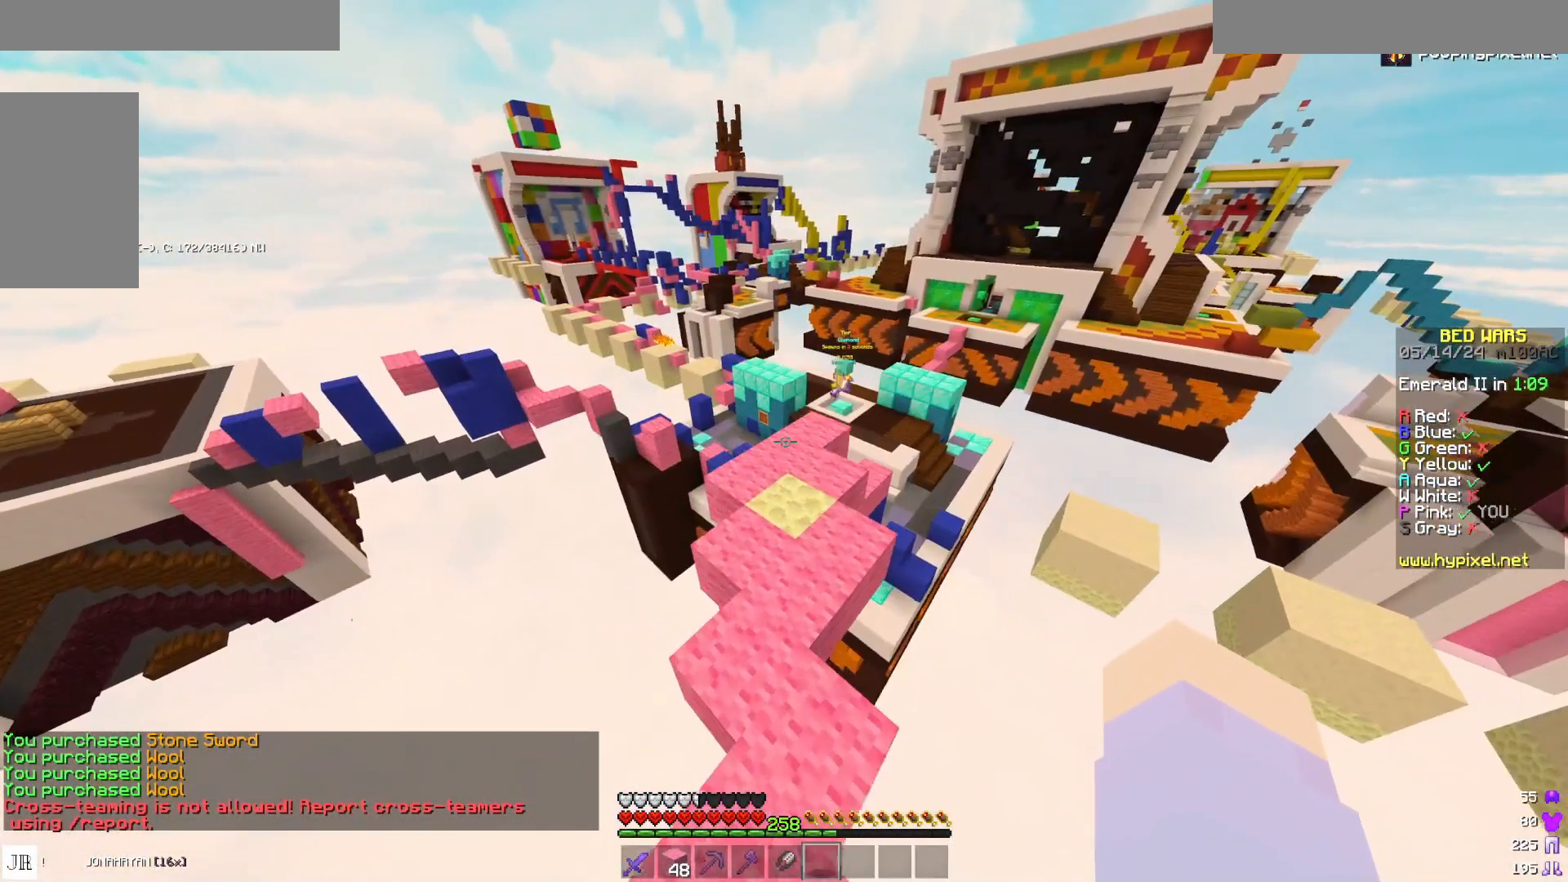
Gameplay with keyboard and mouse; each line is a JSON object with the keys and mouse buttons held at the frame after it. "events" lists presses ("down") and releases ("up") of "a", "d", "s", "space", "w", "mouse_left" and "mouse_right" between this image and that frame as [ms after this image, input, new state], when the widget could be followed in between. "mouse_left", "mouse_right" = the "left", "right" buttons of the "mouse" list. No other keys are recorded. Fast repeated clicks can show as one long hold. Mouse movement is not recorded.
{"keys": ["w"], "mouse": [], "events": [[183, "d", "down"], [300, "space", "down"], [383, "d", "up"], [417, "space", "up"]]}
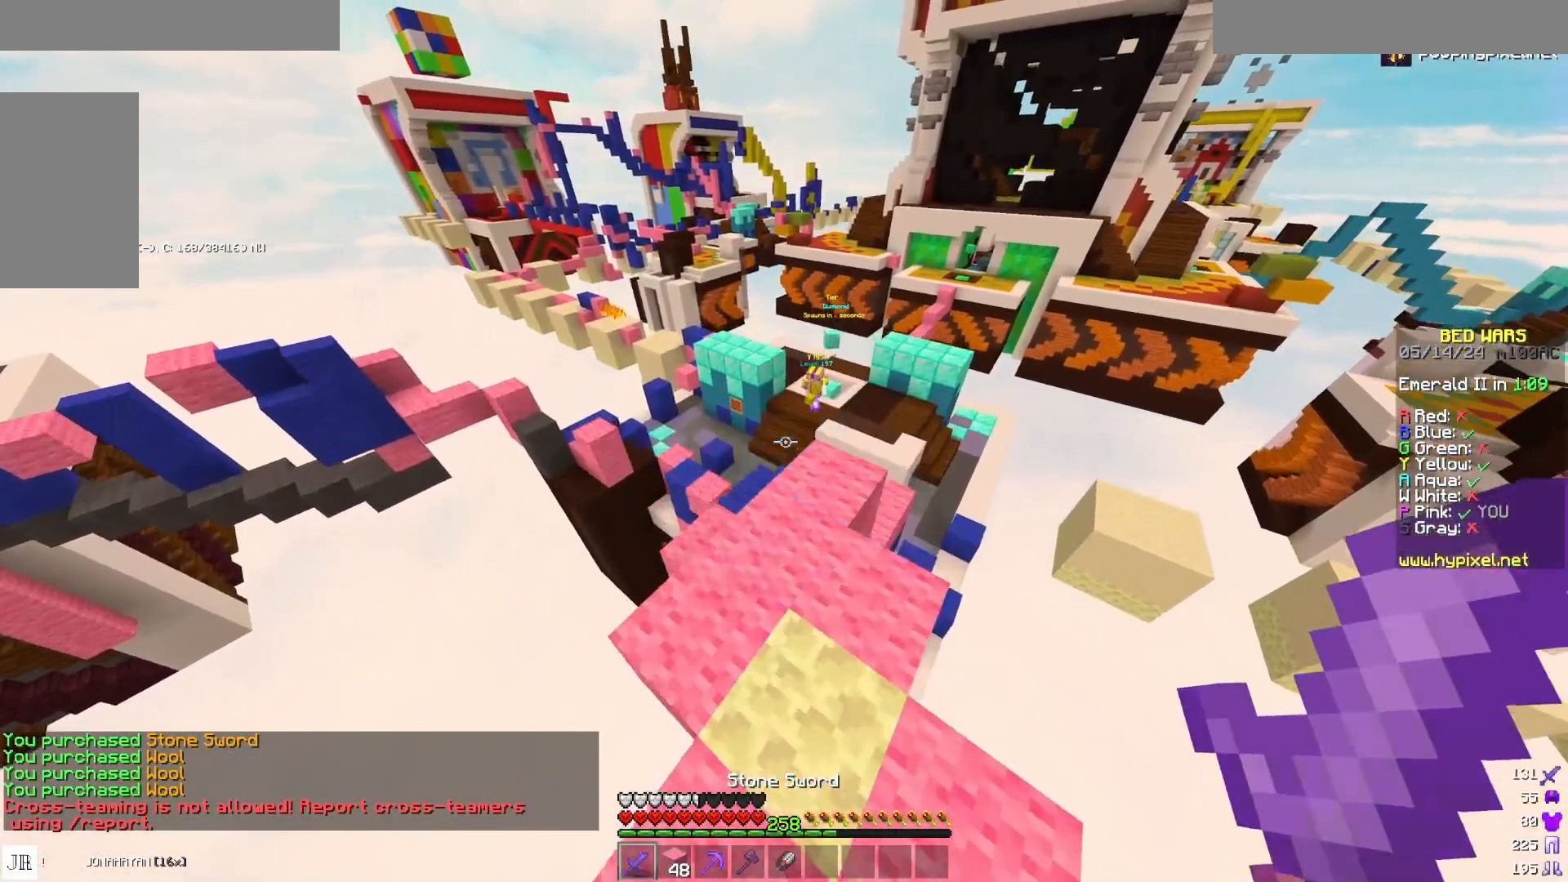
{"keys": ["w"], "mouse": [], "events": [[233, "d", "down"], [483, "d", "up"]]}
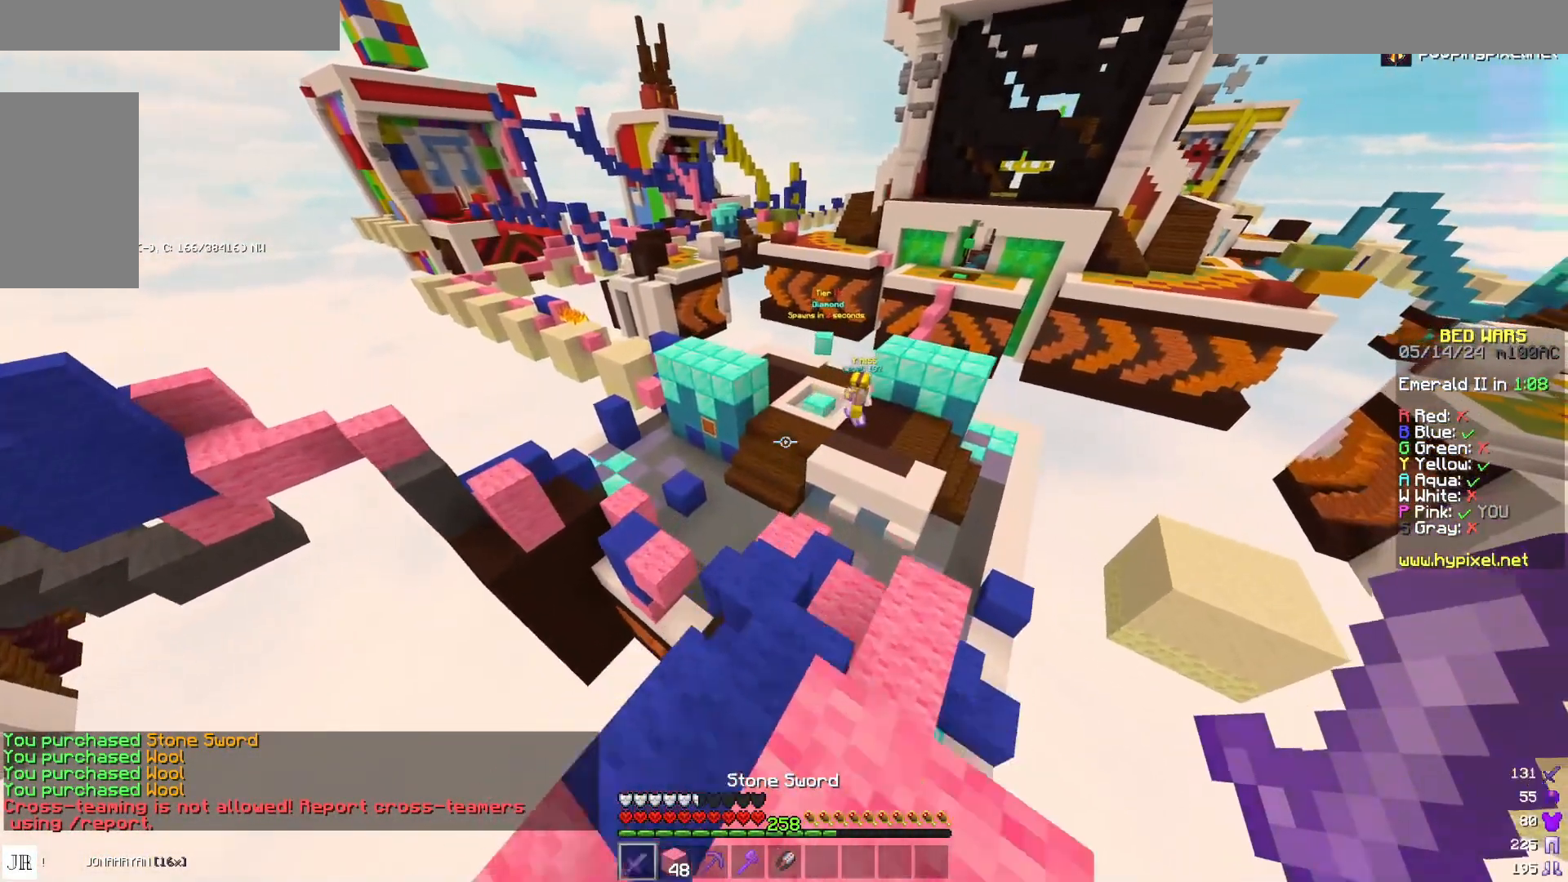
{"keys": ["w"], "mouse": [], "events": []}
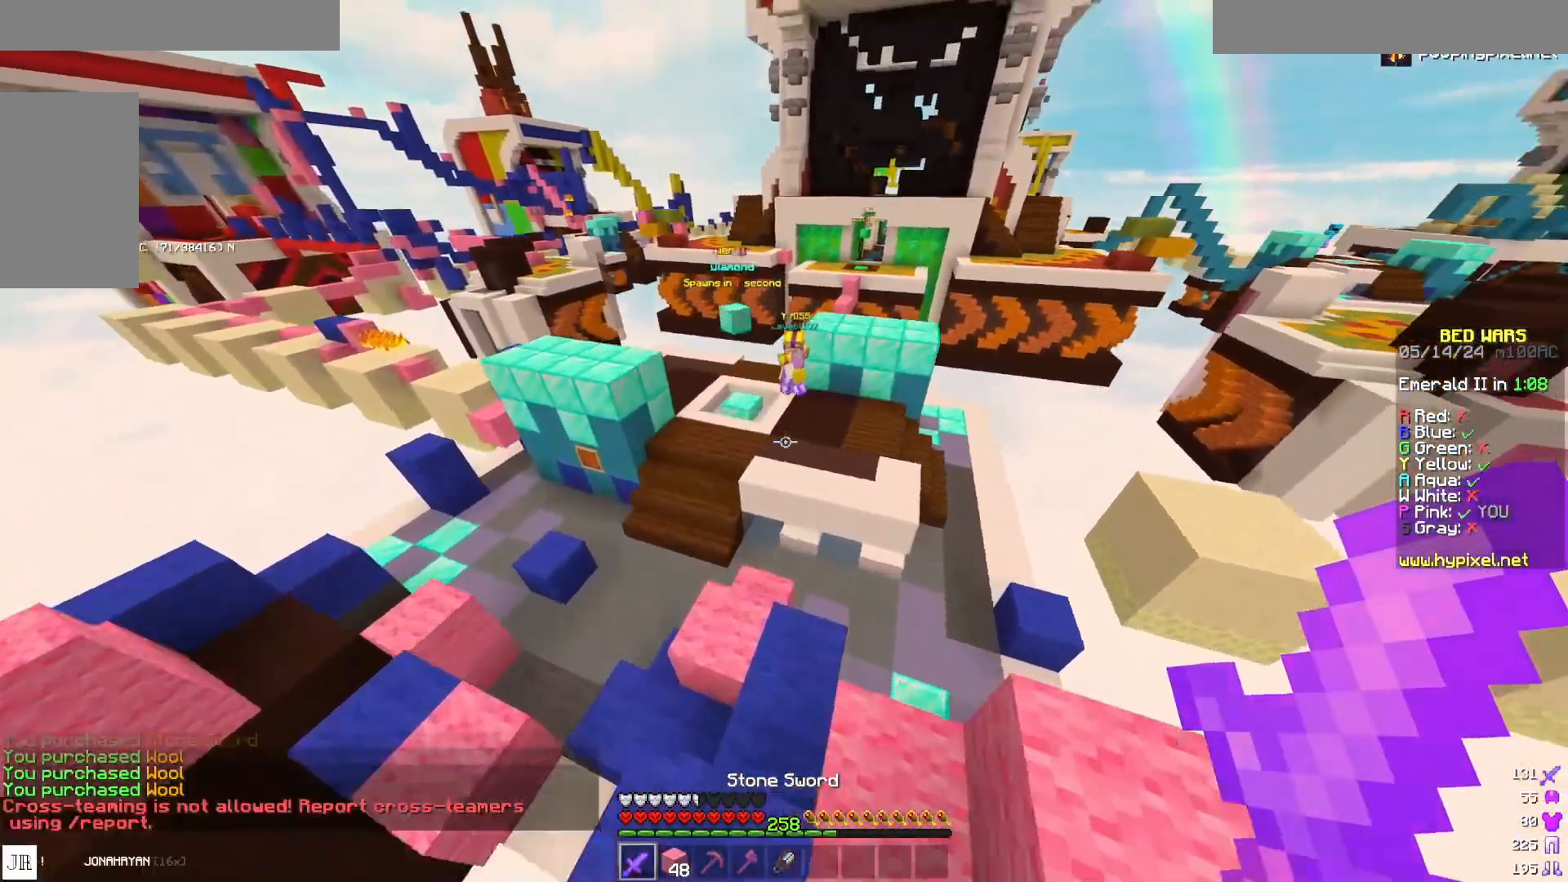
{"keys": ["w"], "mouse": [], "events": []}
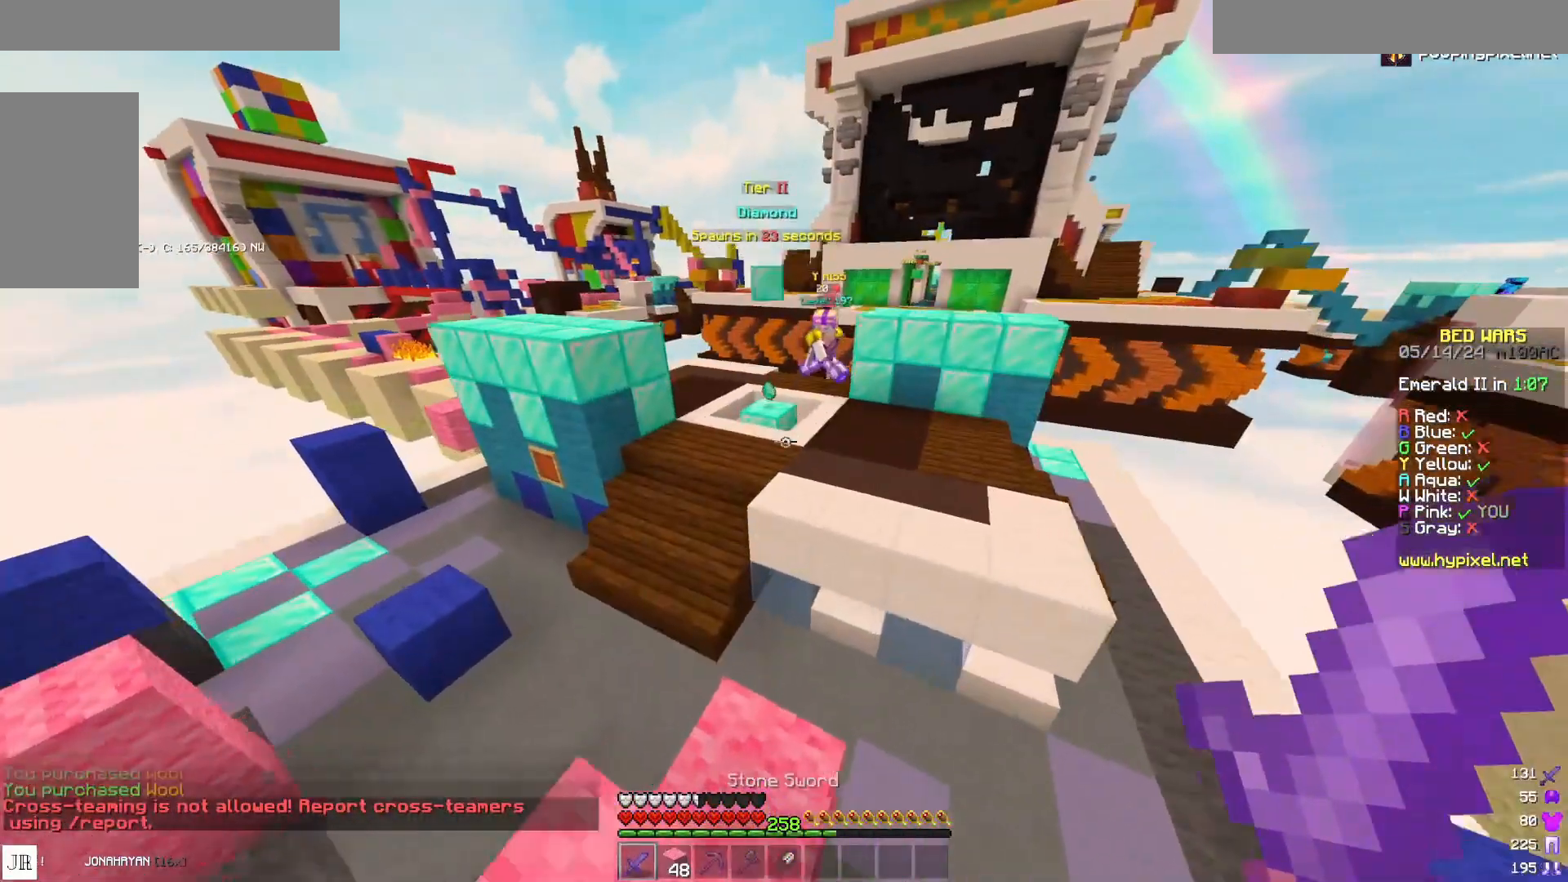
{"keys": ["d", "w"], "mouse": [], "events": [[100, "space", "down"], [417, "space", "up"], [467, "d", "down"]]}
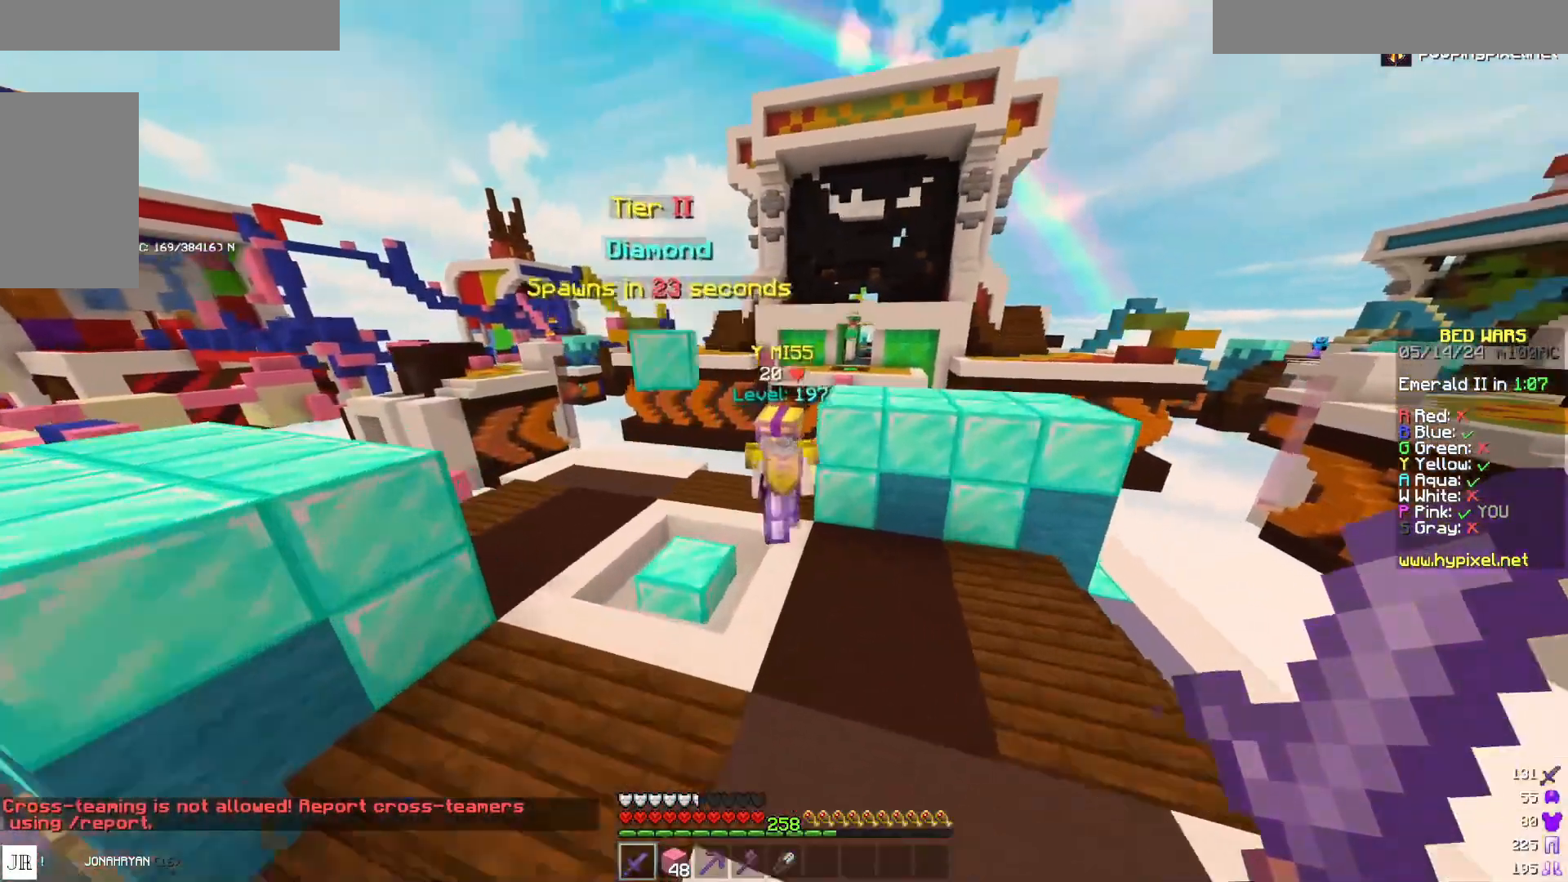
{"keys": ["d", "w"], "mouse": ["left"], "events": [[233, "mouse_left", "down"], [317, "mouse_left", "up"], [367, "mouse_left", "down"]]}
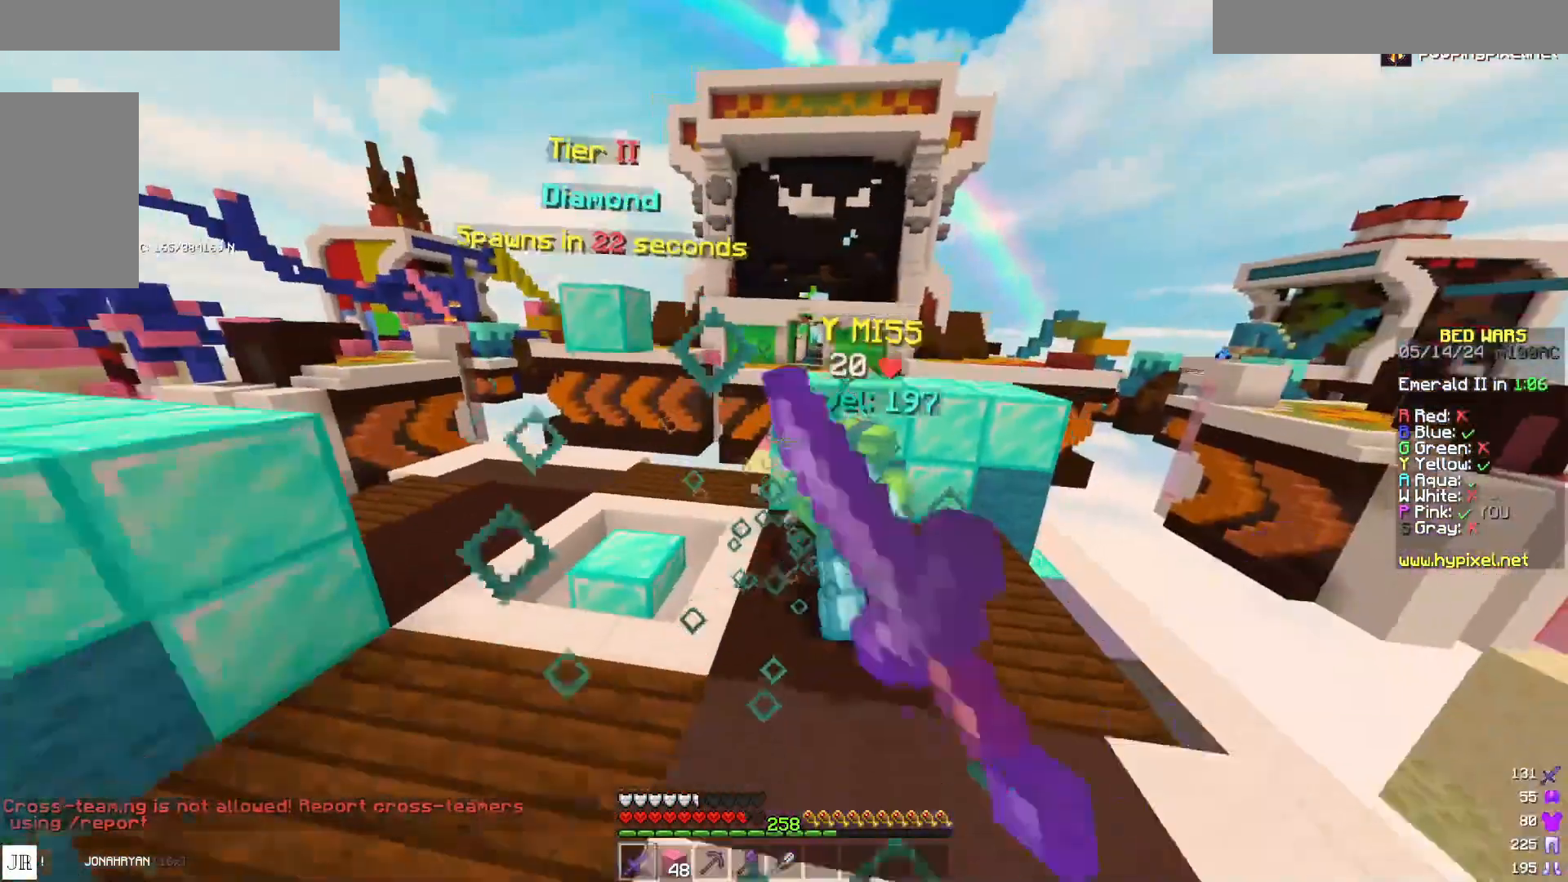
{"keys": ["a", "w"], "mouse": [], "events": [[100, "d", "up"], [133, "mouse_left", "up"], [217, "mouse_left", "down"], [267, "mouse_left", "up"], [333, "a", "down"], [333, "mouse_left", "down"], [467, "mouse_left", "up"]]}
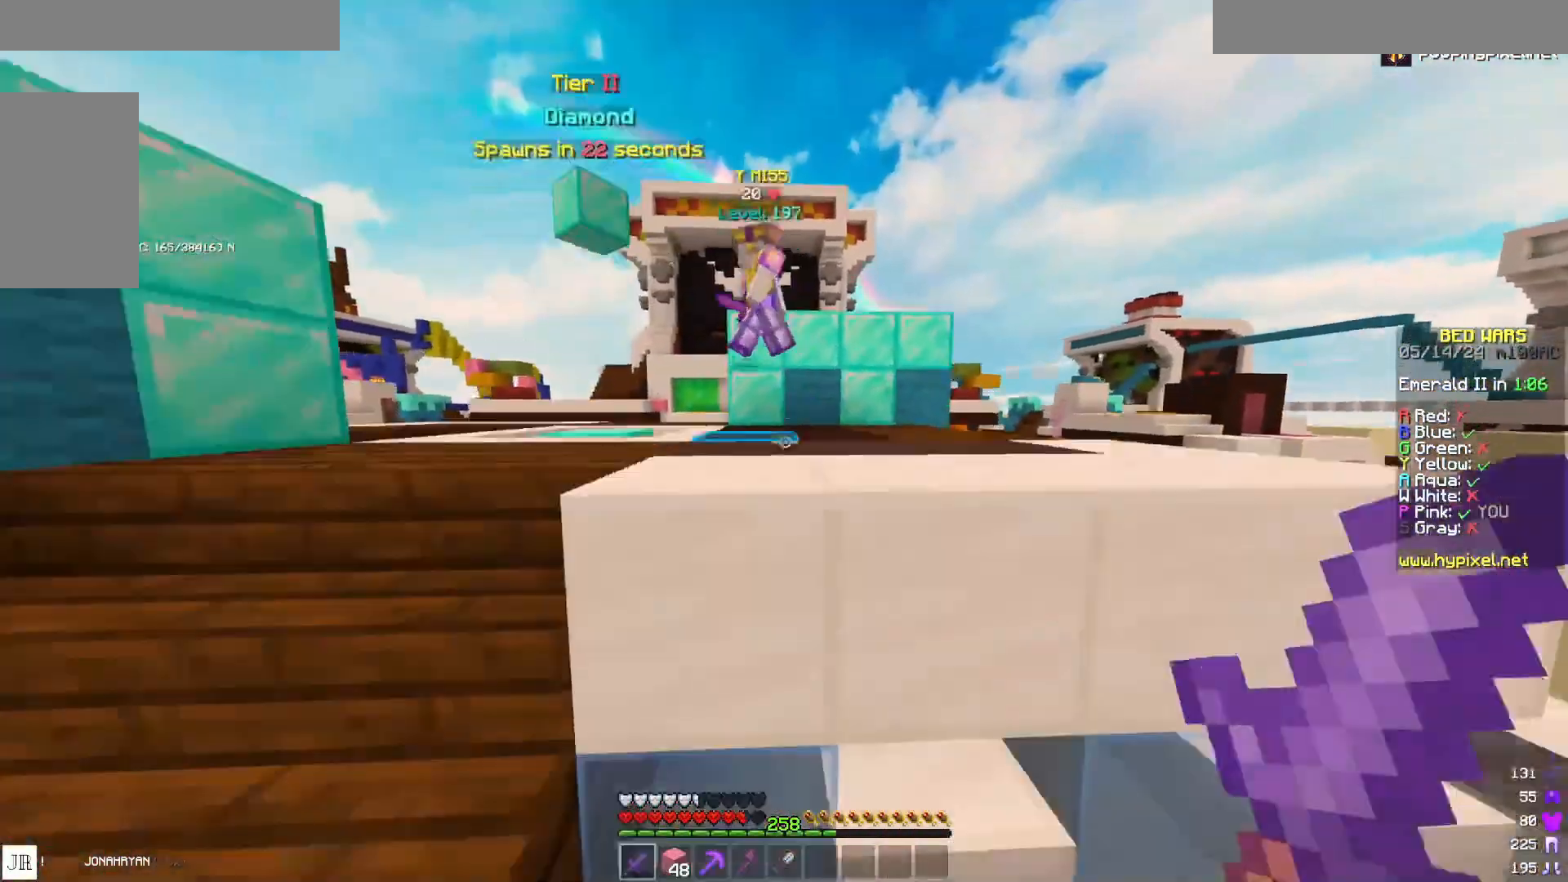
{"keys": ["a"], "mouse": [], "events": [[400, "w", "up"]]}
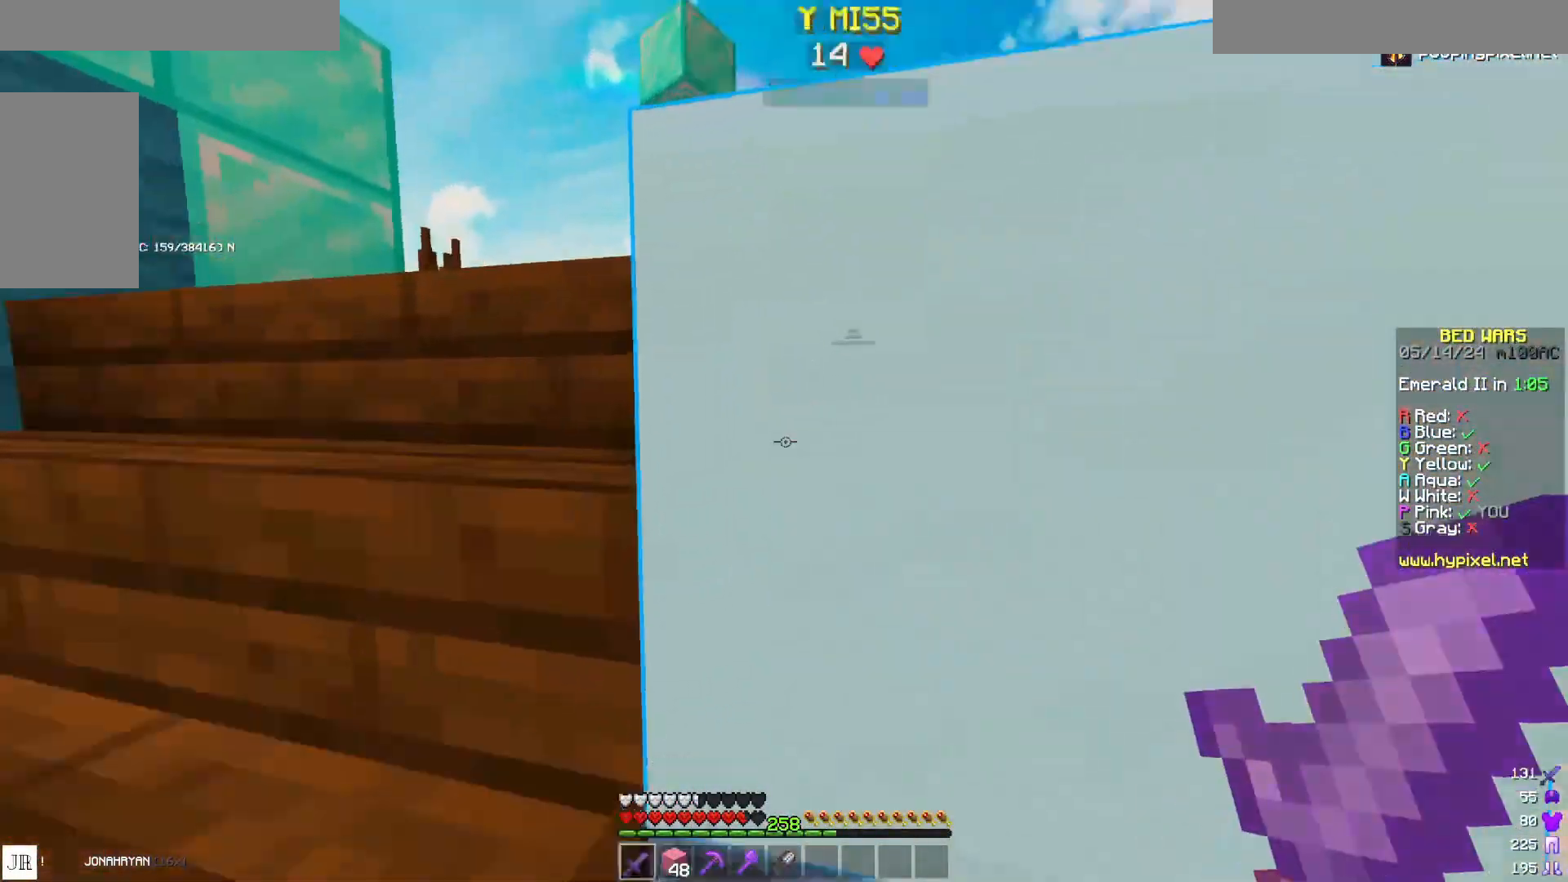
{"keys": ["w"], "mouse": ["left"], "events": [[100, "space", "down"], [217, "space", "up"], [217, "w", "down"], [267, "mouse_left", "down"], [333, "mouse_left", "up"], [383, "a", "up"], [383, "mouse_left", "down"], [467, "mouse_left", "up"], [500, "mouse_left", "down"]]}
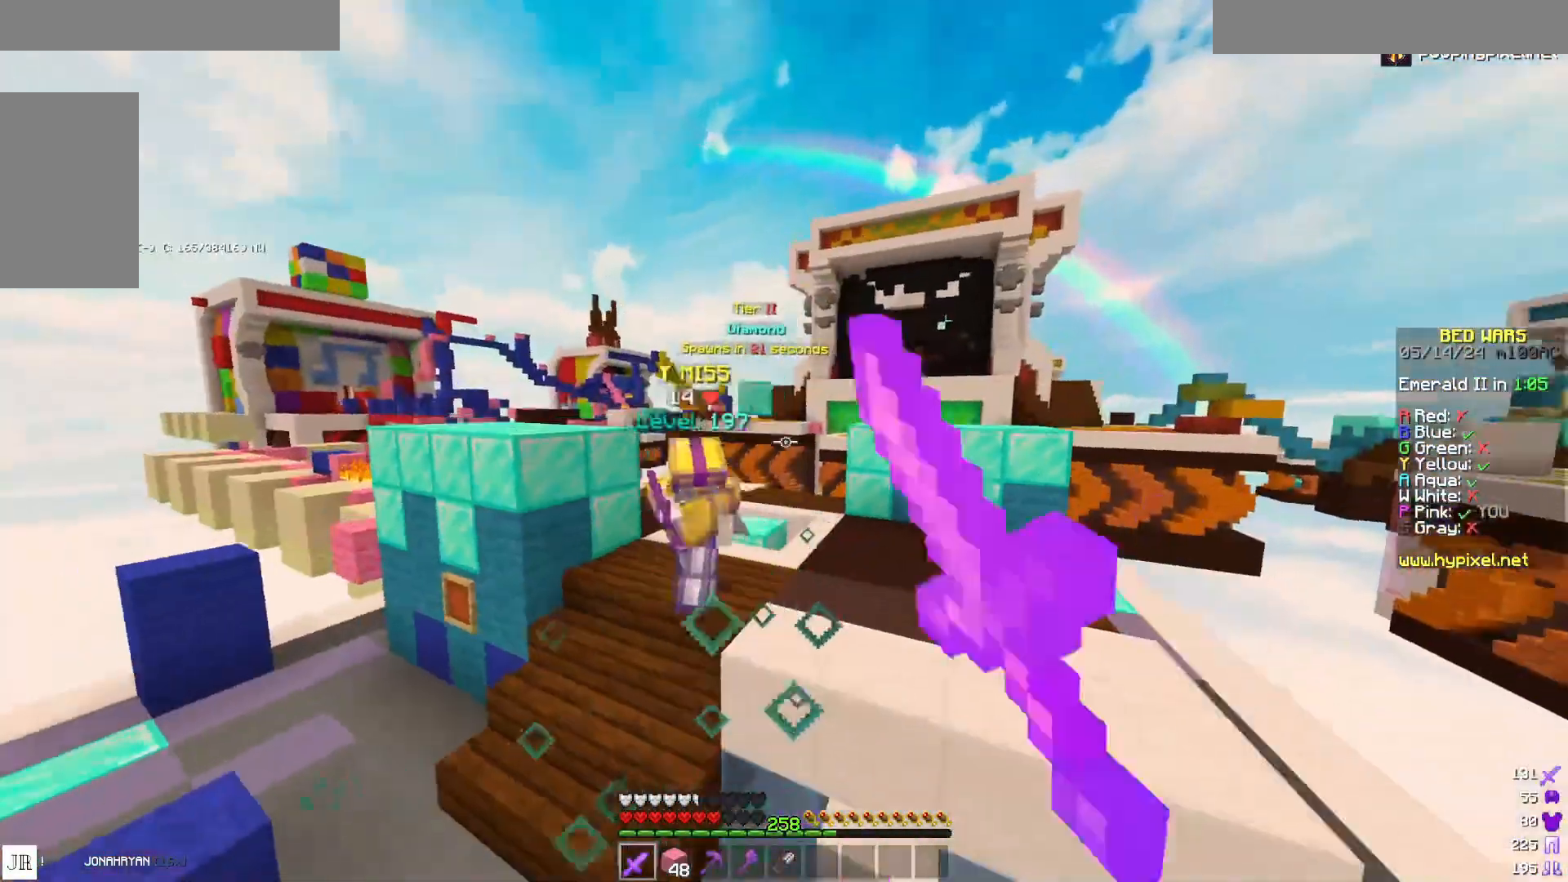
{"keys": ["a", "w"], "mouse": ["left"], "events": [[83, "mouse_left", "up"], [117, "mouse_left", "down"], [200, "mouse_left", "up"], [233, "a", "down"], [233, "mouse_left", "down"], [317, "mouse_left", "up"], [433, "mouse_left", "down"]]}
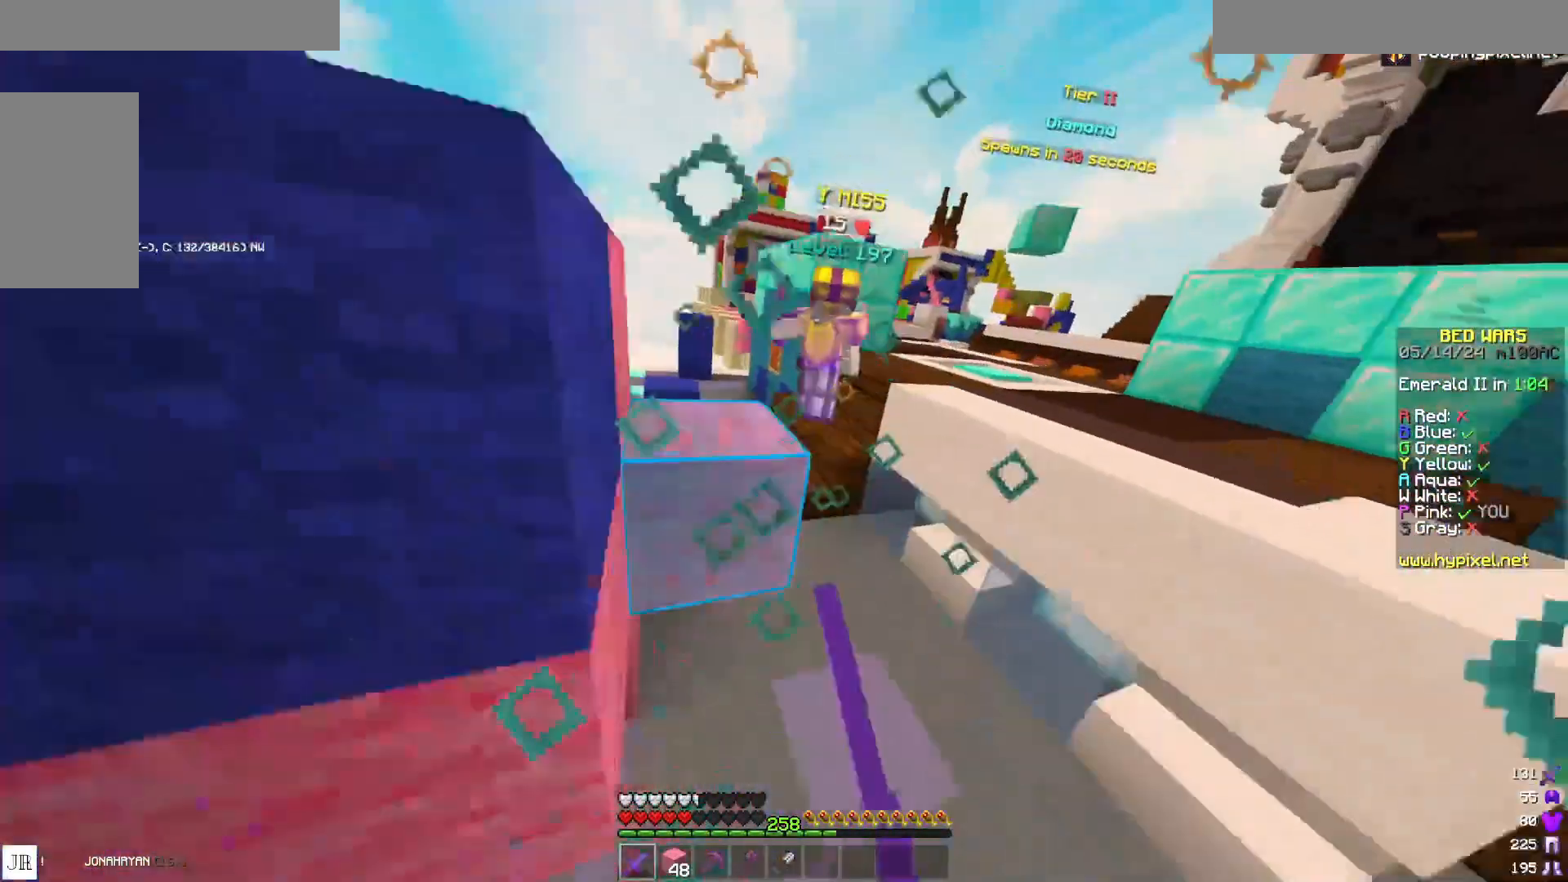
{"keys": ["w"], "mouse": [], "events": [[67, "mouse_left", "up"], [100, "a", "up"], [183, "mouse_left", "down"], [217, "mouse_left", "up"]]}
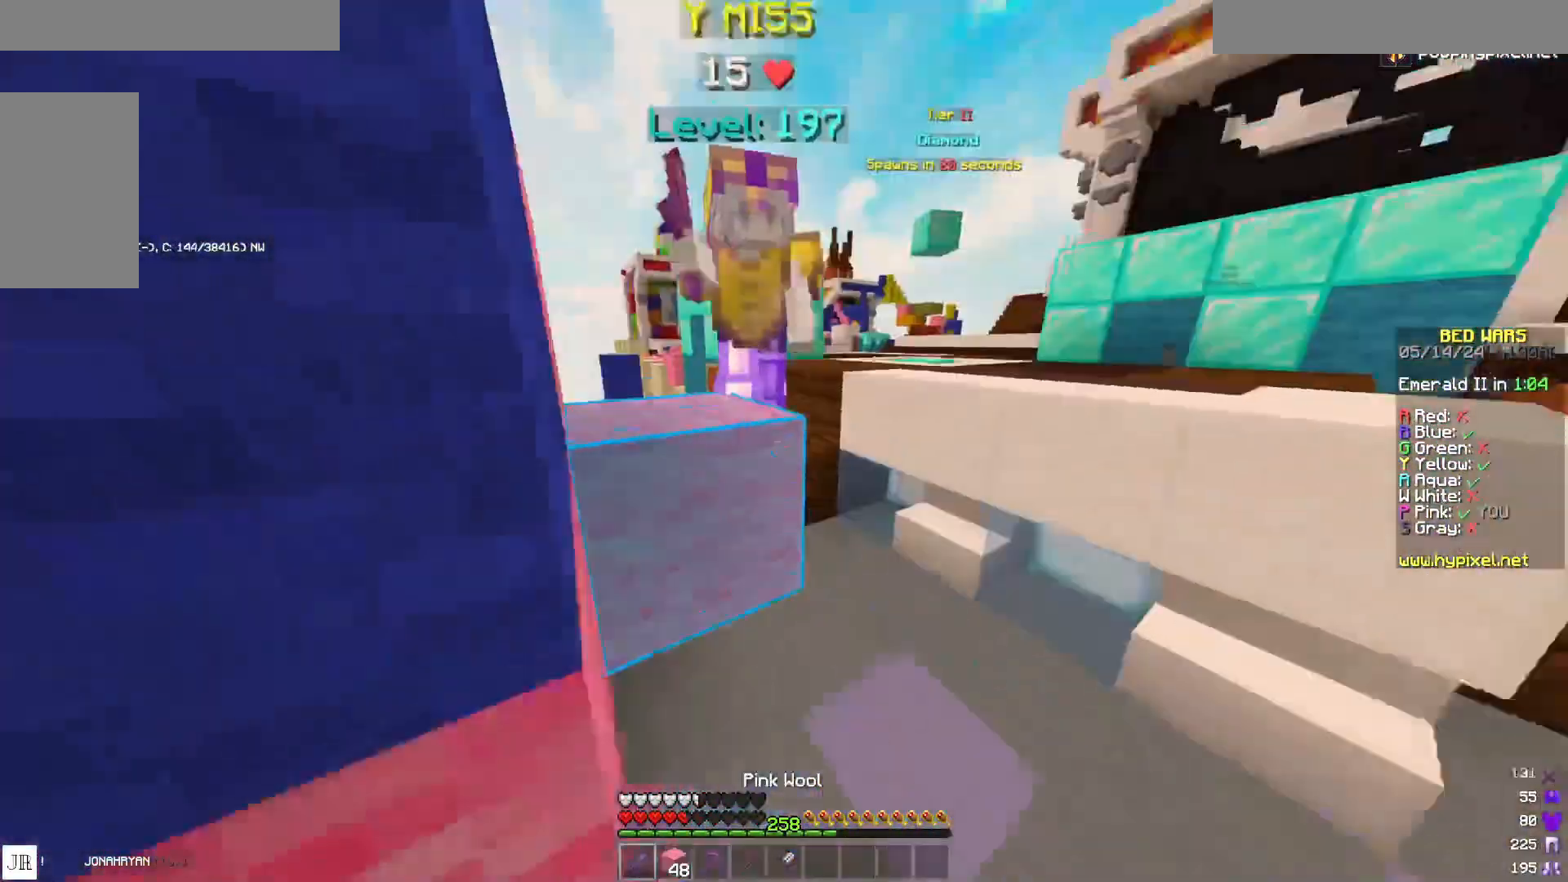
{"keys": ["a", "w"], "mouse": ["left"], "events": [[83, "d", "down"], [200, "d", "up"], [233, "mouse_left", "down"], [317, "mouse_left", "up"], [367, "mouse_left", "down"], [433, "a", "down"], [433, "mouse_left", "up"], [483, "mouse_left", "down"]]}
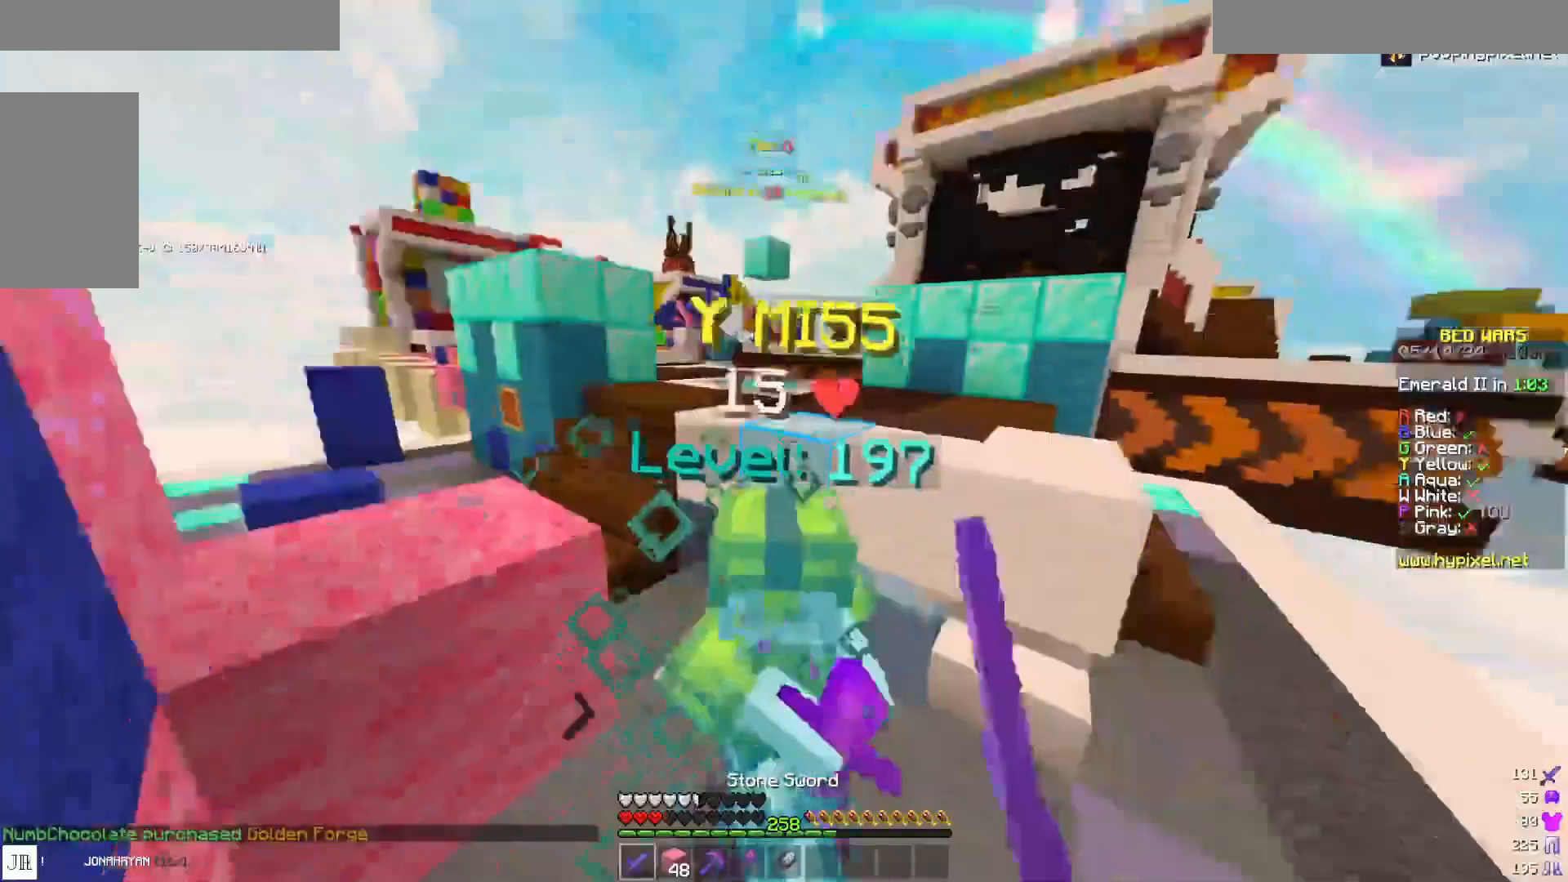
{"keys": ["s"], "mouse": ["left"], "events": [[17, "mouse_left", "up"], [100, "mouse_left", "down"], [183, "mouse_left", "up"], [217, "a", "up"], [217, "mouse_left", "down"], [300, "d", "down"], [333, "w", "up"], [417, "d", "up"], [467, "s", "down"]]}
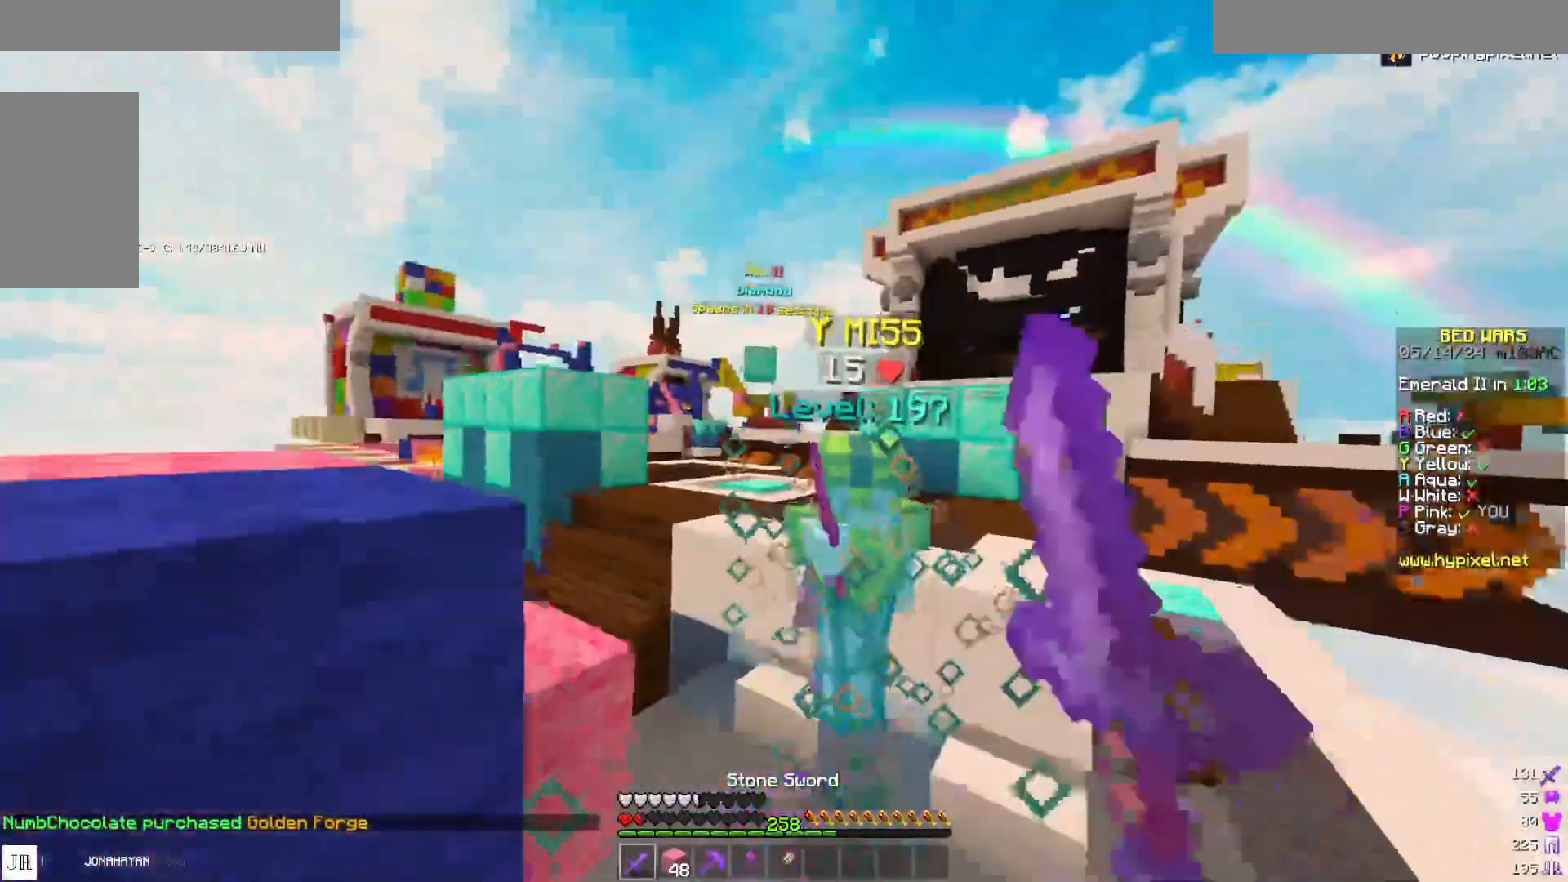
{"keys": ["w"], "mouse": ["left"], "events": [[33, "d", "down"], [33, "s", "up"], [83, "w", "down"], [200, "mouse_left", "up"], [283, "mouse_left", "down"], [317, "mouse_left", "up"], [400, "d", "up"], [400, "mouse_left", "down"]]}
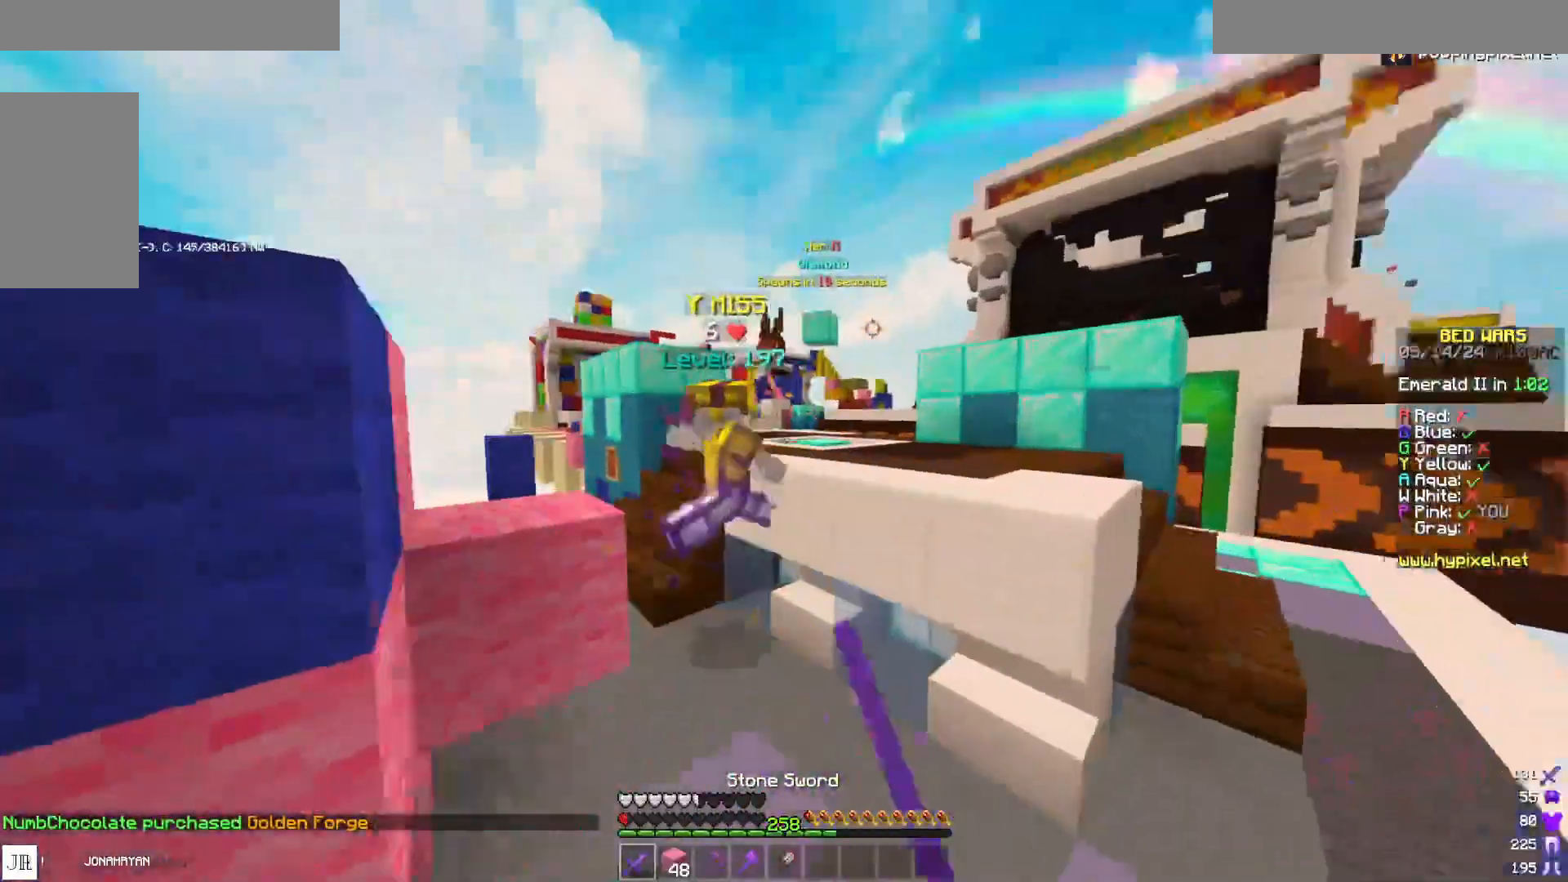
{"keys": ["d", "w"], "mouse": ["left"], "events": [[17, "mouse_left", "up"], [67, "mouse_left", "down"], [100, "mouse_left", "up"], [183, "mouse_left", "down"], [300, "d", "down"], [300, "mouse_left", "up"], [333, "mouse_left", "down"], [417, "mouse_left", "up"], [467, "mouse_left", "down"]]}
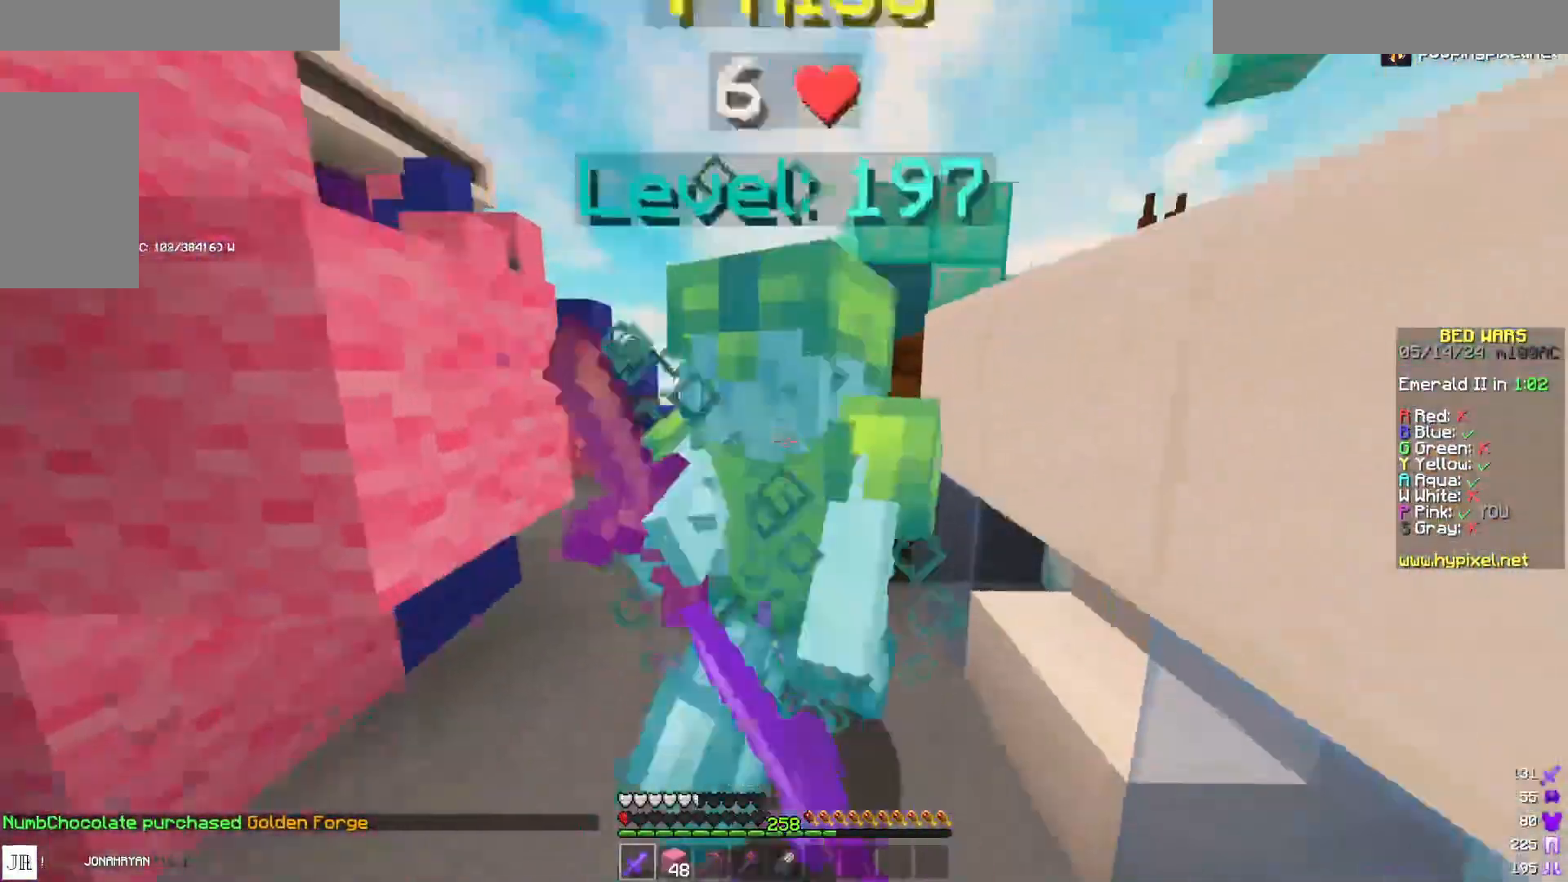
{"keys": [], "mouse": [], "events": [[200, "d", "up"], [200, "mouse_left", "up"], [233, "mouse_left", "down"], [317, "mouse_left", "up"], [367, "mouse_left", "down"], [483, "mouse_left", "up"], [483, "w", "up"]]}
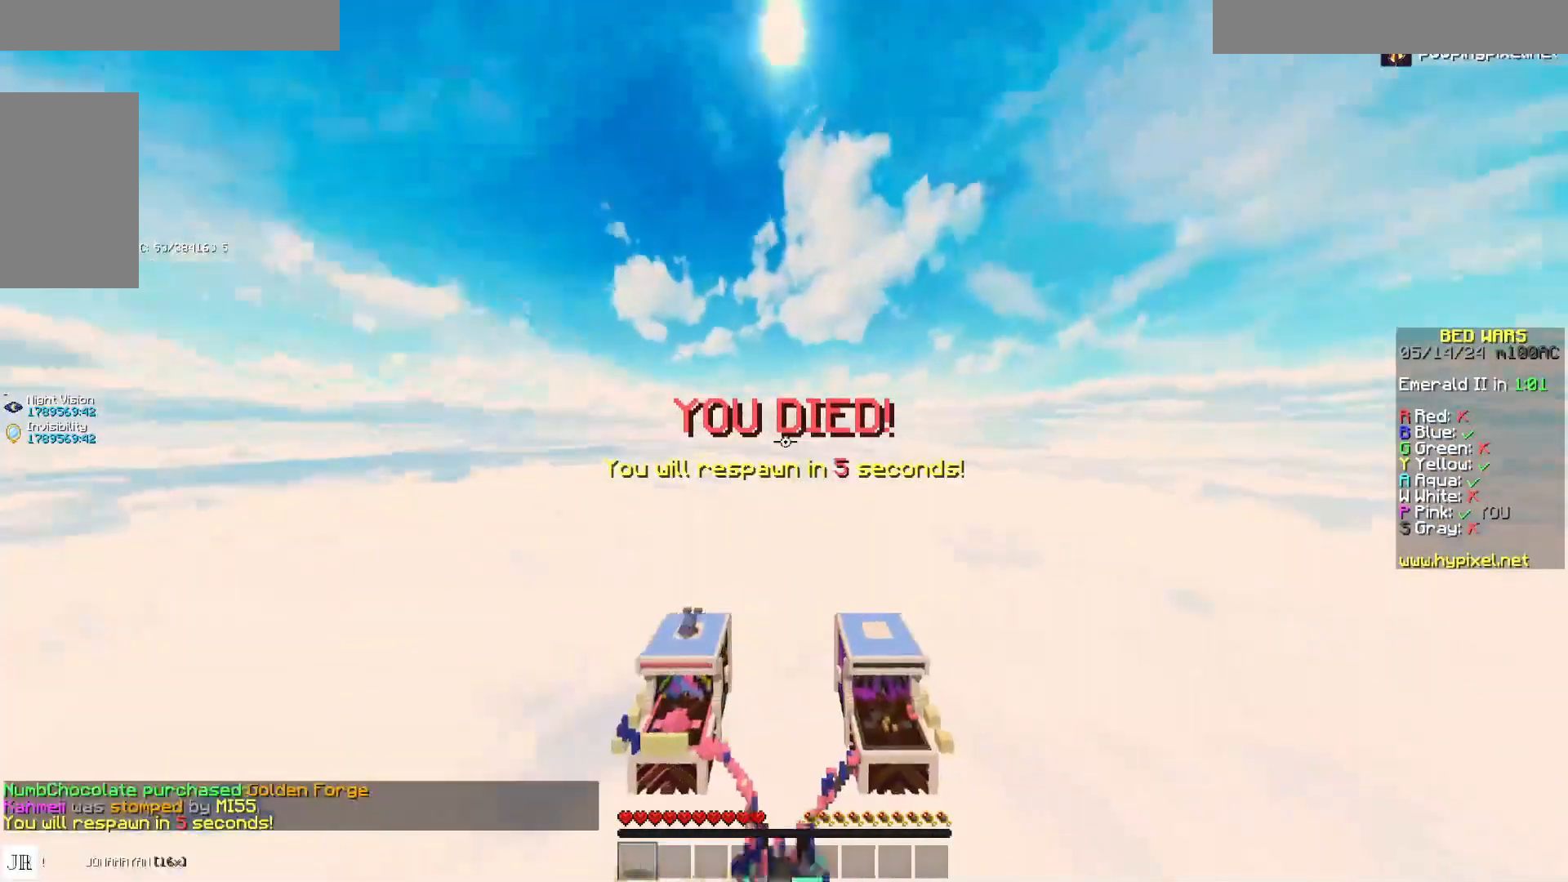
{"keys": [], "mouse": [], "events": []}
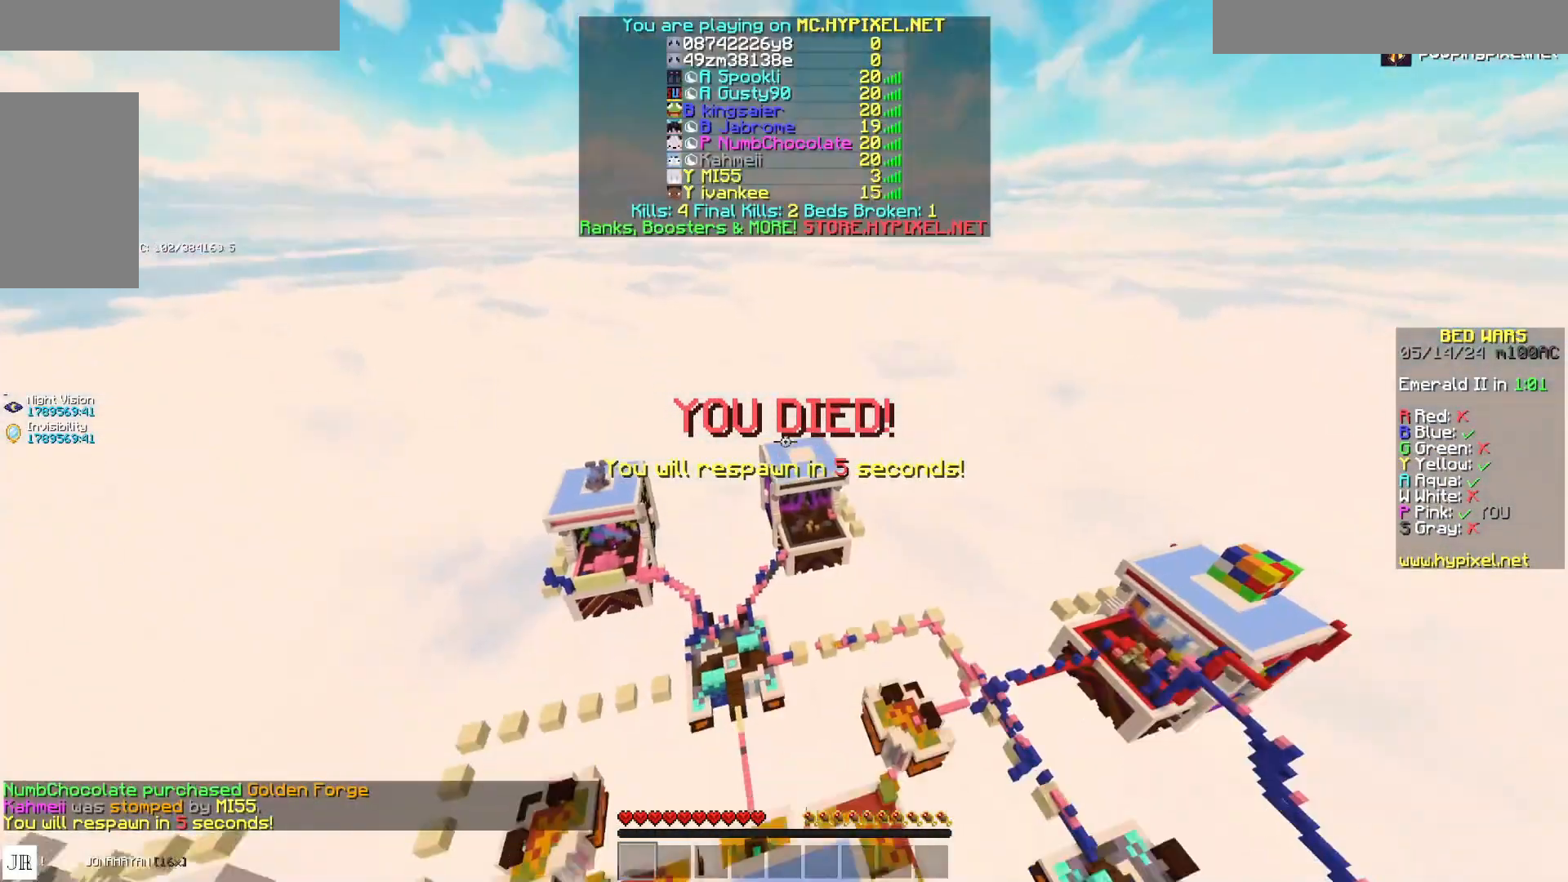
{"keys": ["w"], "mouse": [], "events": [[367, "w", "down"]]}
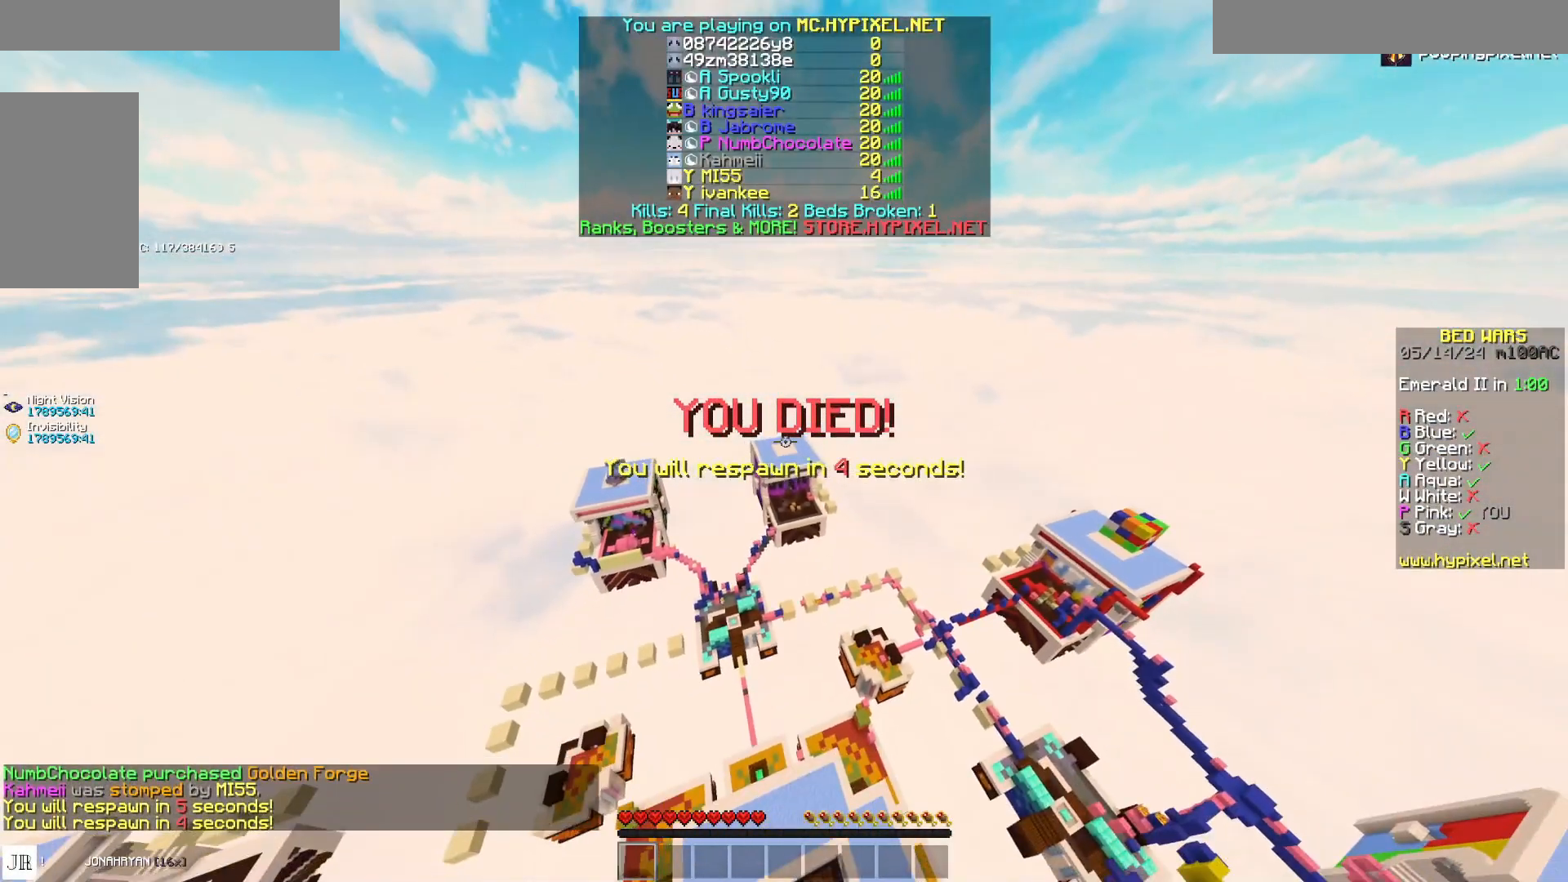
{"keys": ["w"], "mouse": [], "events": []}
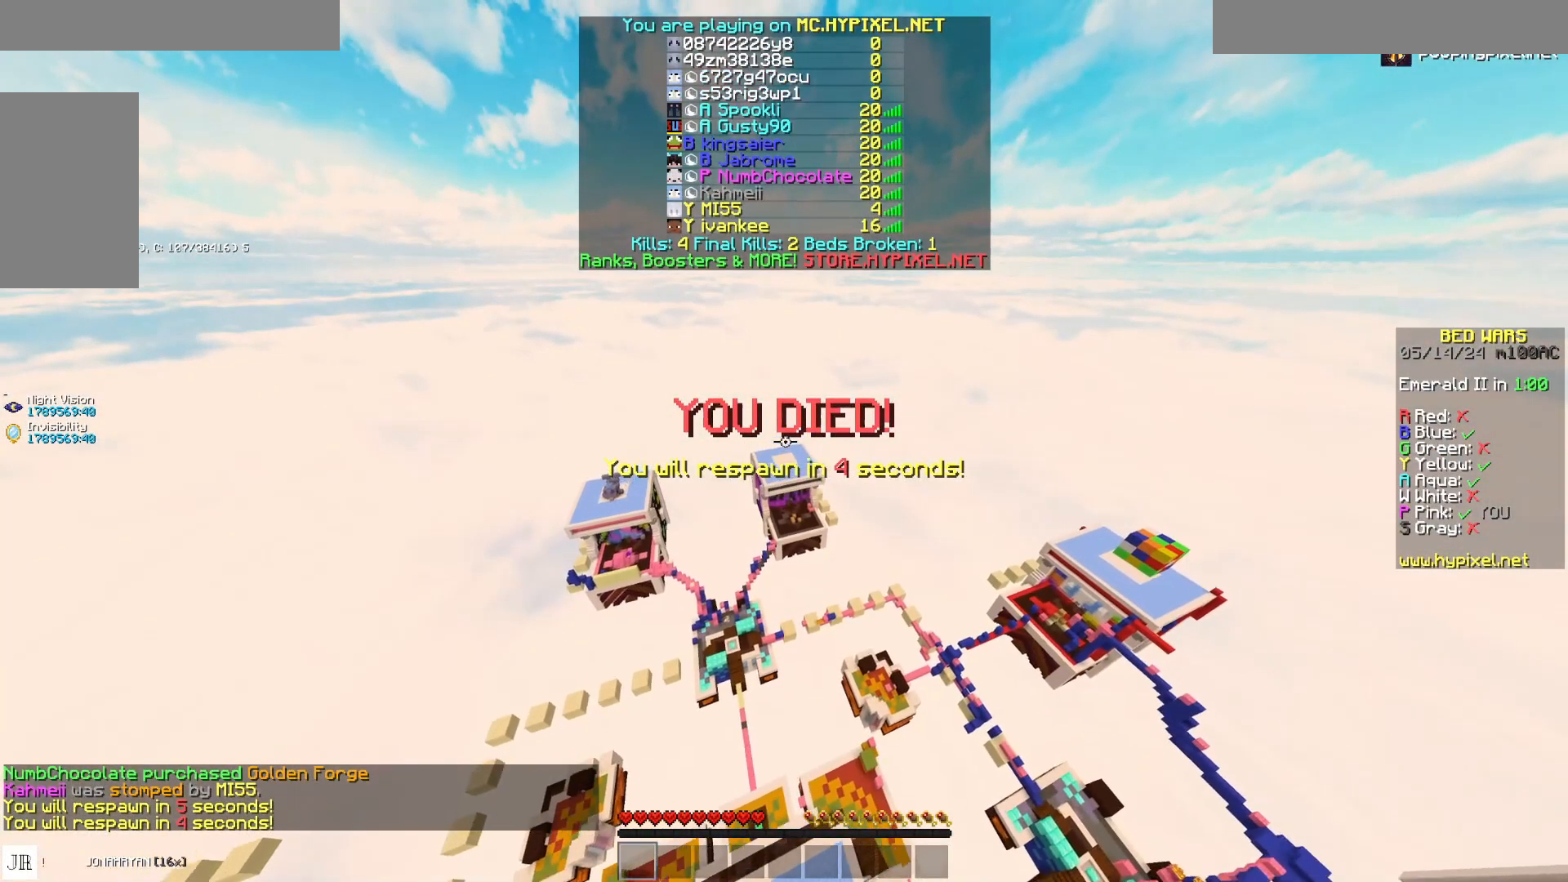
{"keys": ["w"], "mouse": [], "events": []}
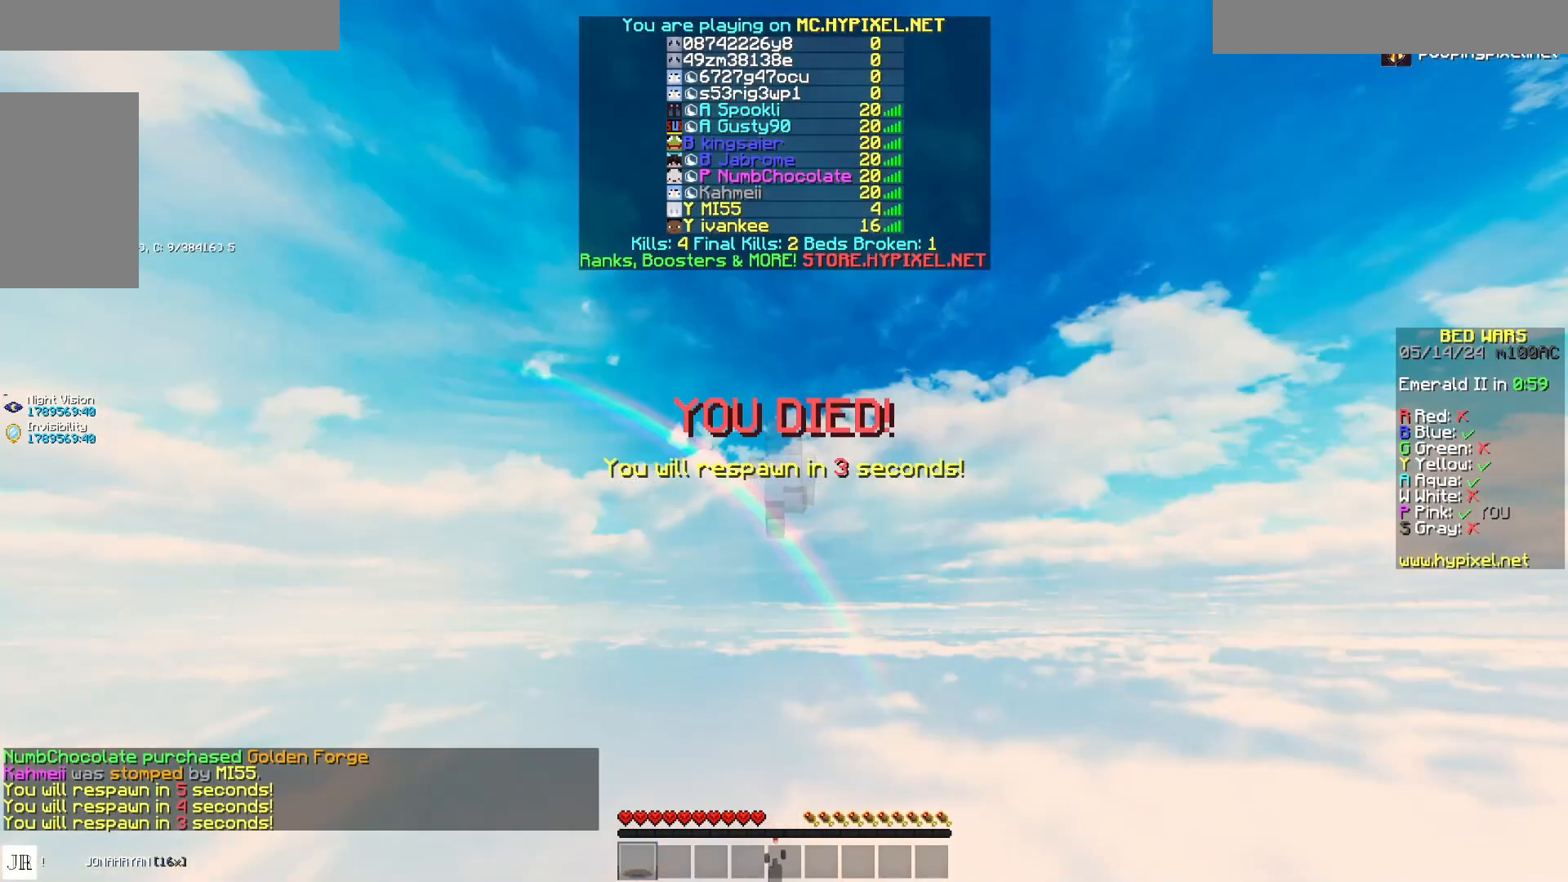
{"keys": ["space", "w"], "mouse": [], "events": [[217, "space", "down"], [333, "space", "up"], [417, "space", "down"]]}
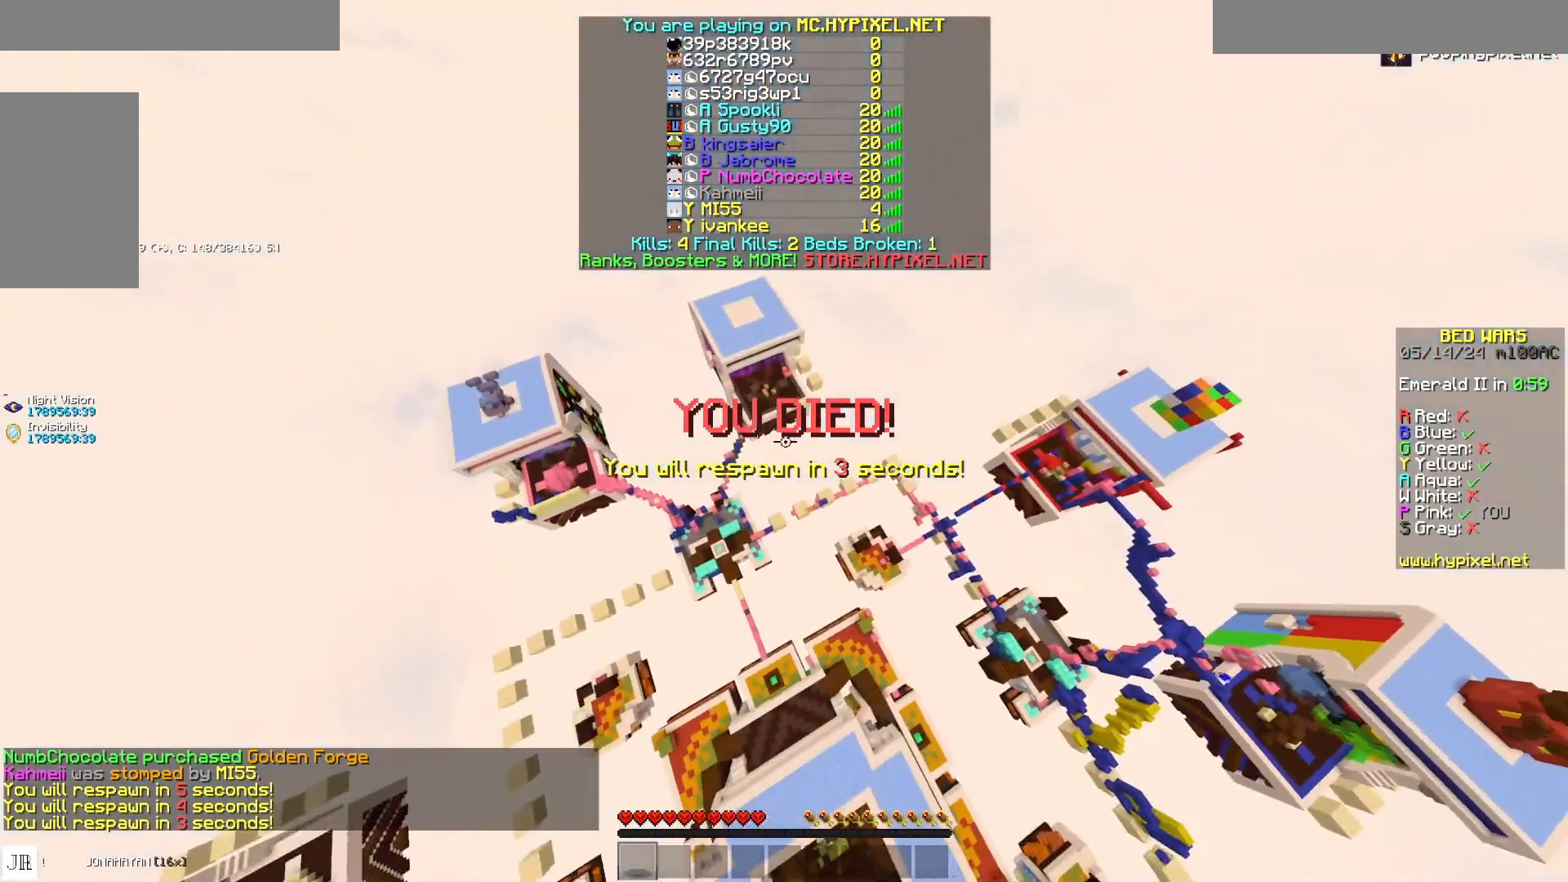
{"keys": [], "mouse": [], "events": [[83, "space", "up"], [317, "w", "up"]]}
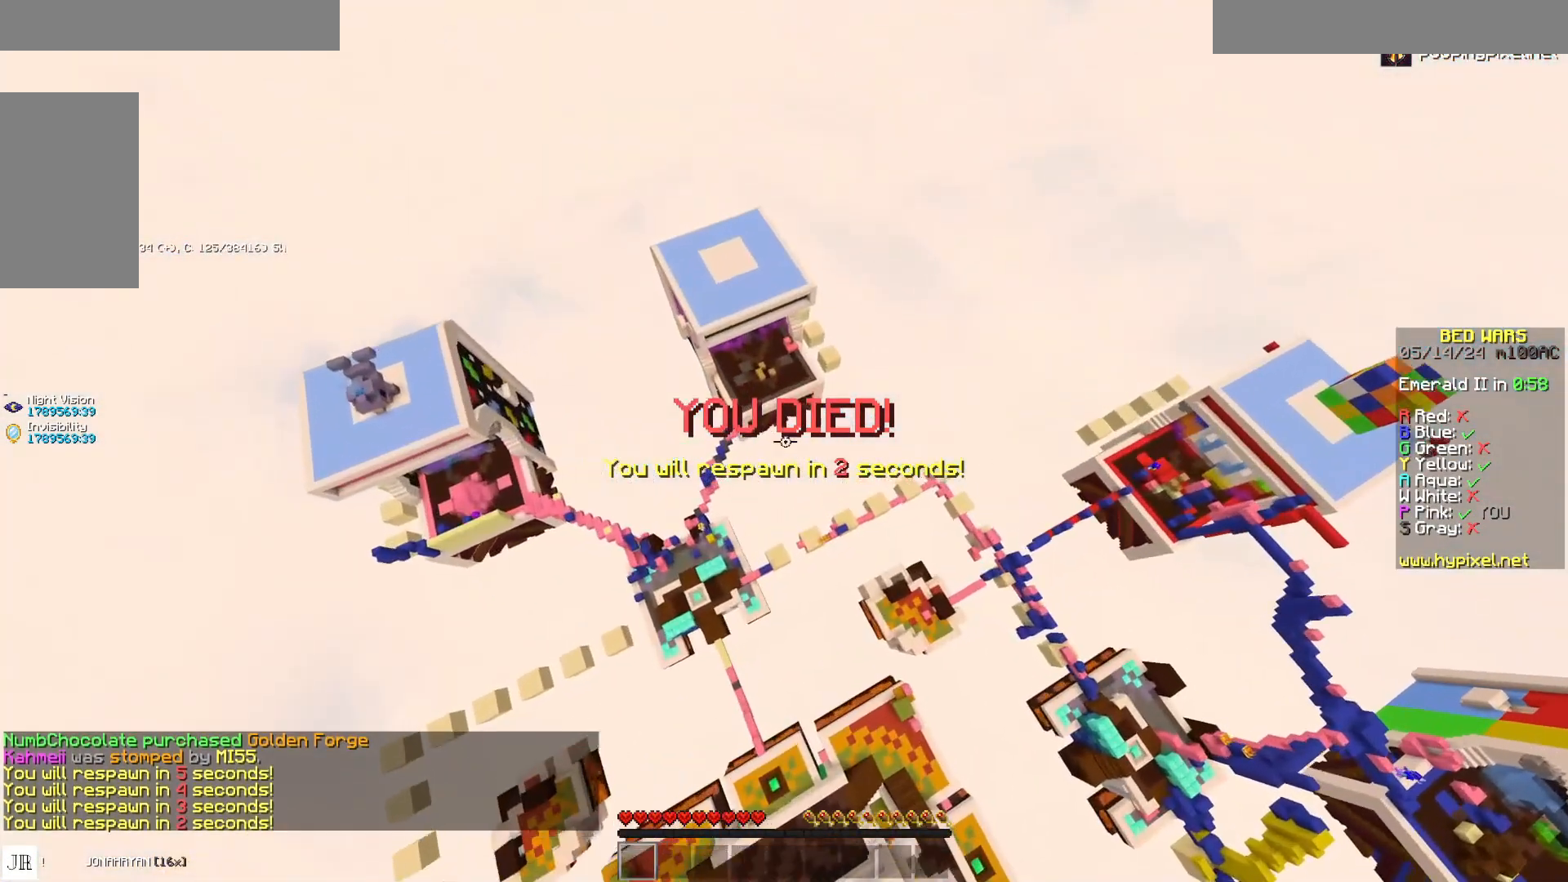
{"keys": [], "mouse": [], "events": []}
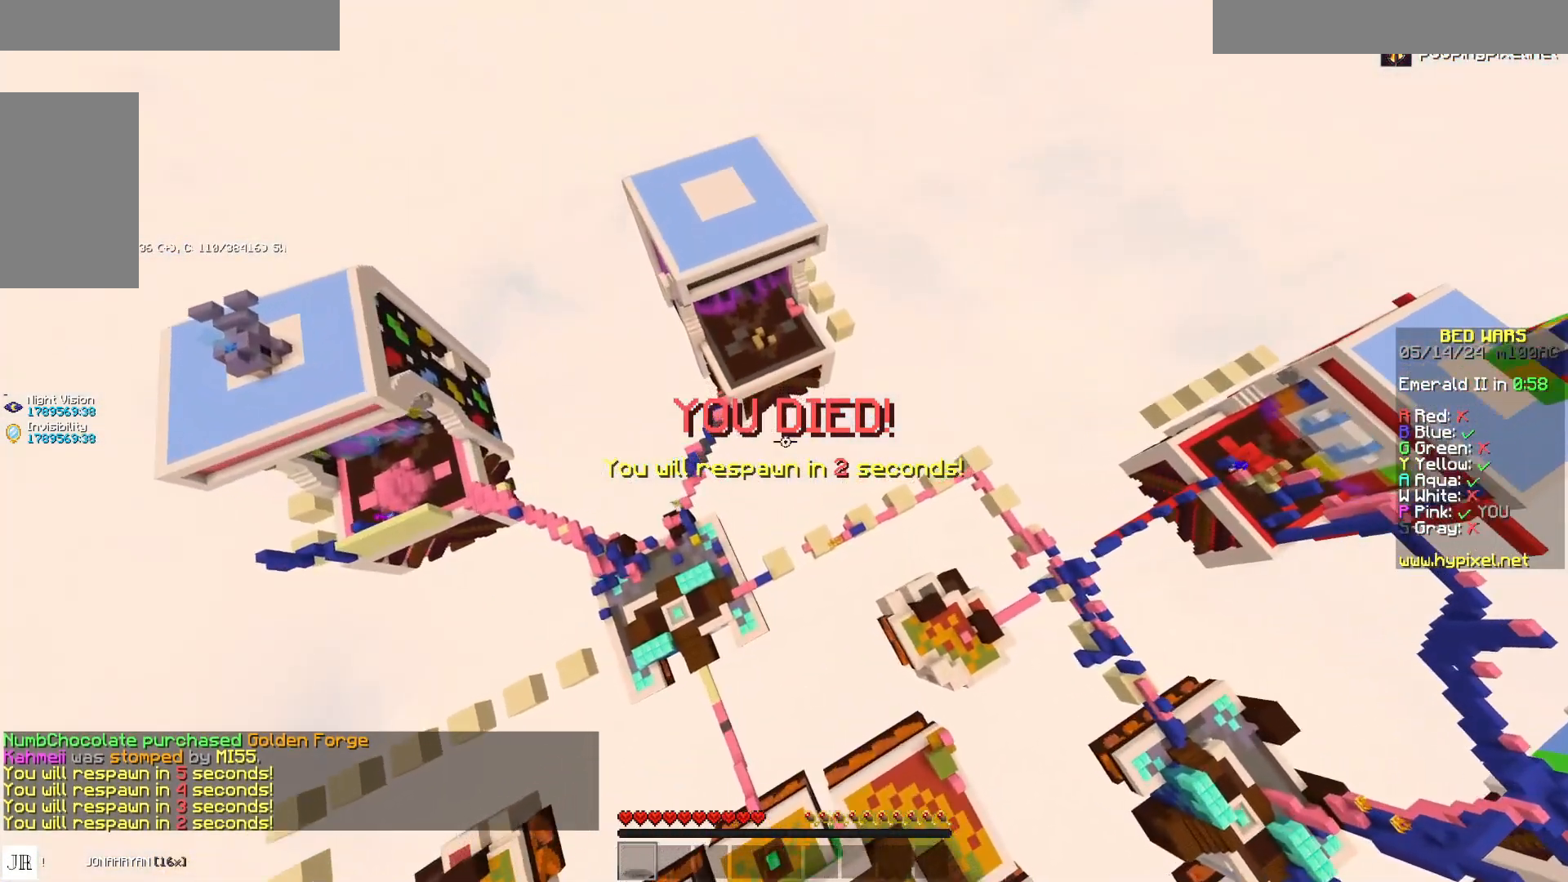
{"keys": [], "mouse": [], "events": []}
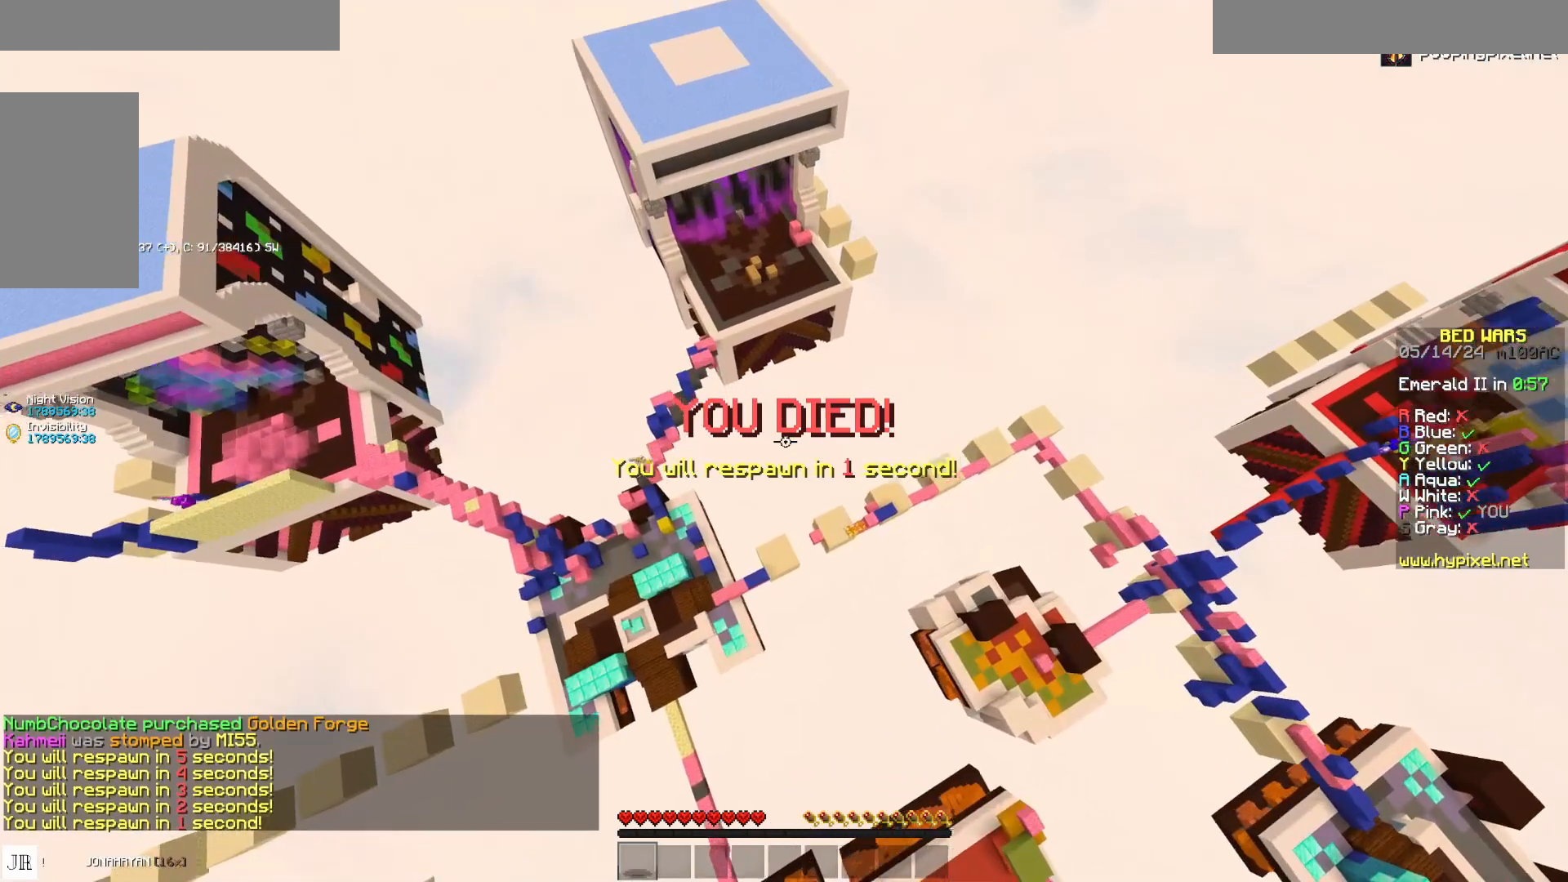
{"keys": ["s"], "mouse": [], "events": [[300, "s", "down"]]}
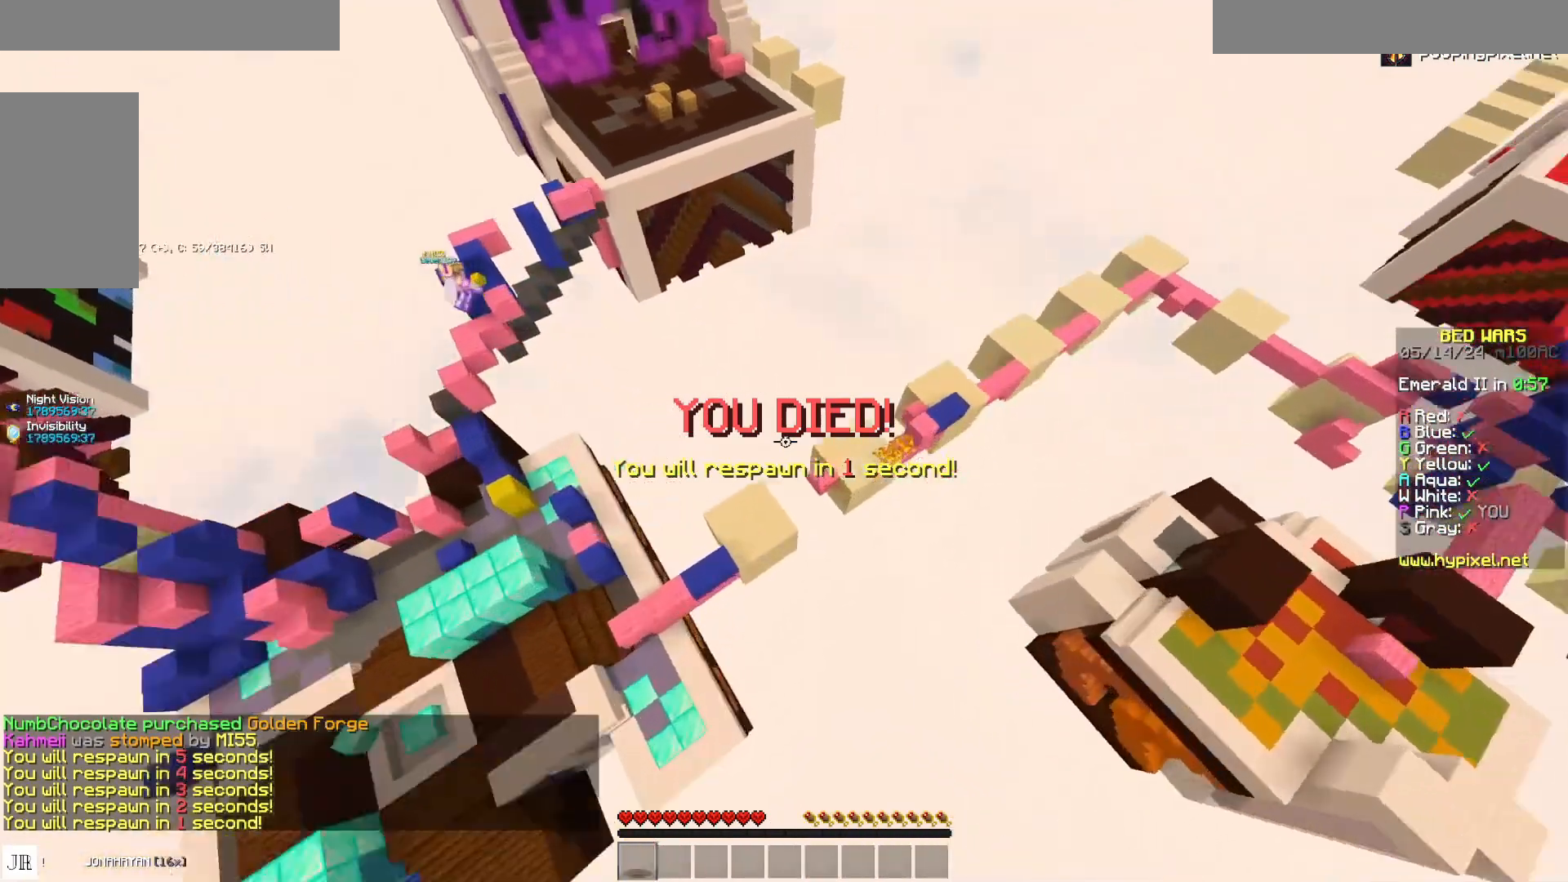
{"keys": ["w"], "mouse": [], "events": [[33, "d", "down"], [117, "s", "up"], [200, "w", "down"], [233, "d", "up"]]}